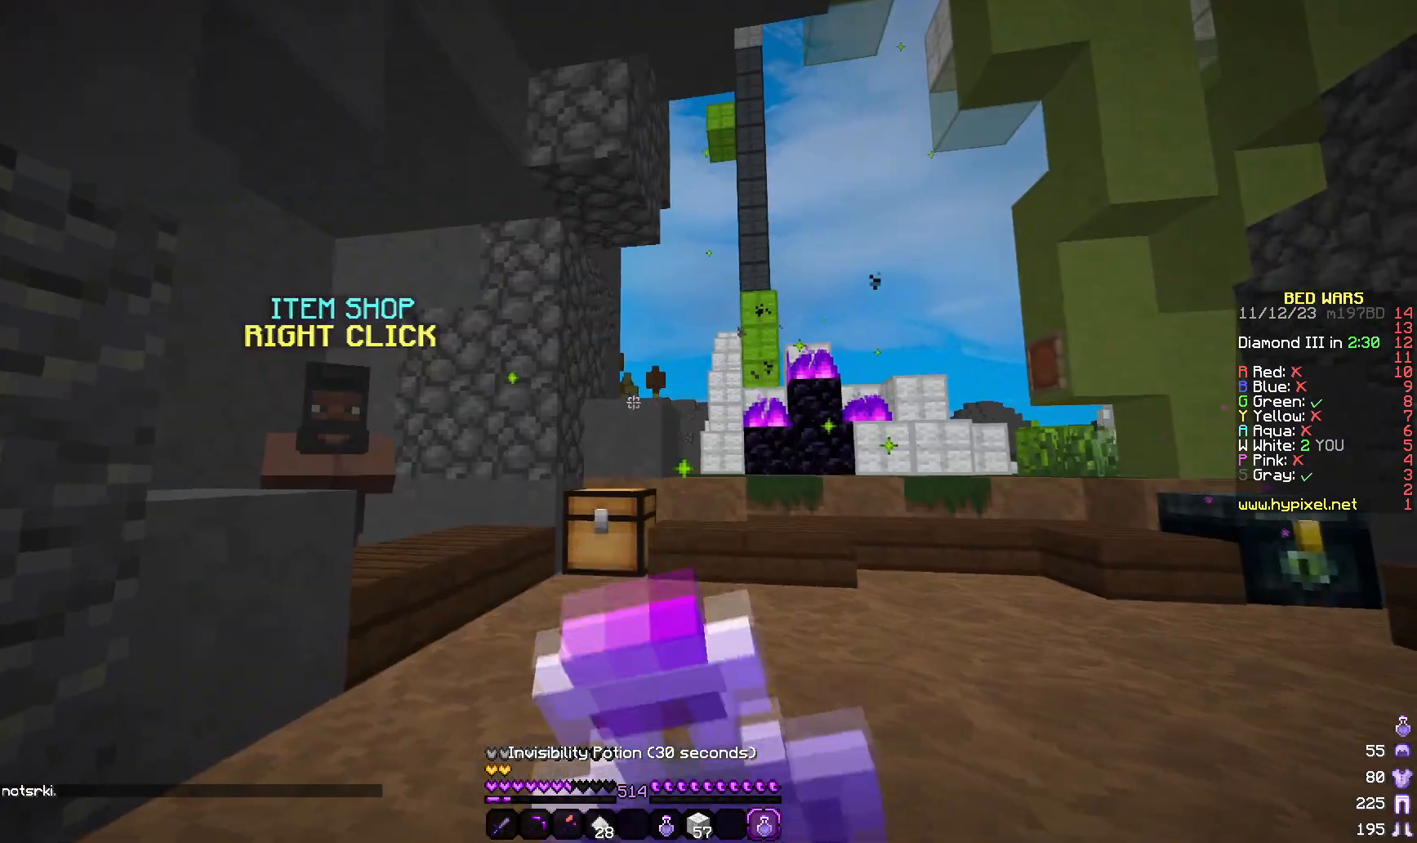
Gameplay with keyboard and mouse; each line is a JSON object with the keys and mouse buttons held at the frame after it. "events" lists presses ("down") and releases ("up") of "a", "d", "s", "w", "mouse_left" and "mouse_right" between this image and that frame as [ms after this image, input, new state], when the widget could be followed in between. "mouse_left", "mouse_right" = the "left", "right" buttons of the "mouse" list. No other keys are recorded. Fast repeated clicks can show as one long hold. Mouse movement is not recorded.
{"keys": ["d"], "mouse": ["right"], "events": [[50, "w", "up"], [100, "d", "down"], [150, "a", "up"]]}
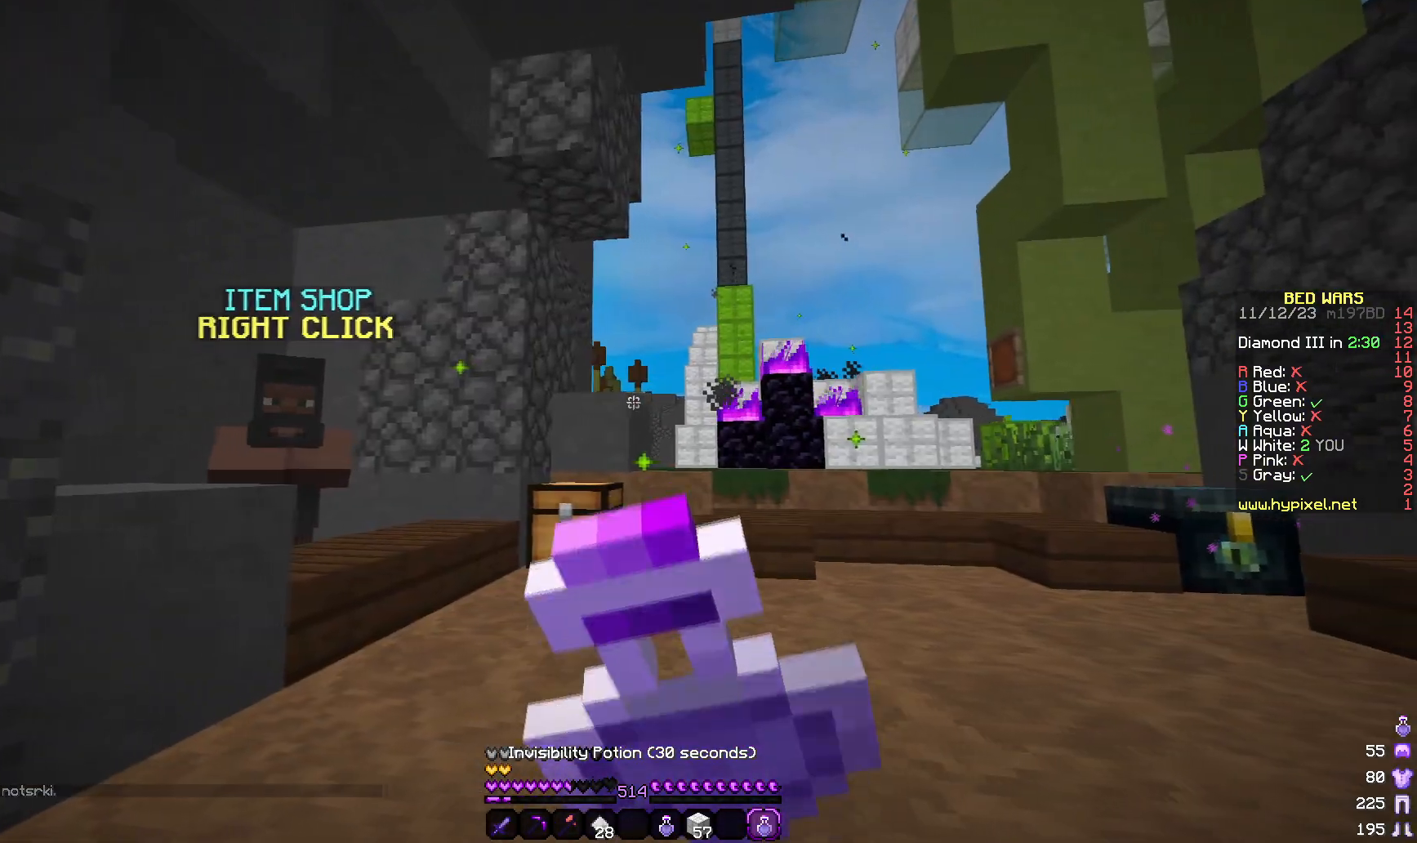
{"keys": ["d", "w"], "mouse": ["right"], "events": [[133, "w", "down"]]}
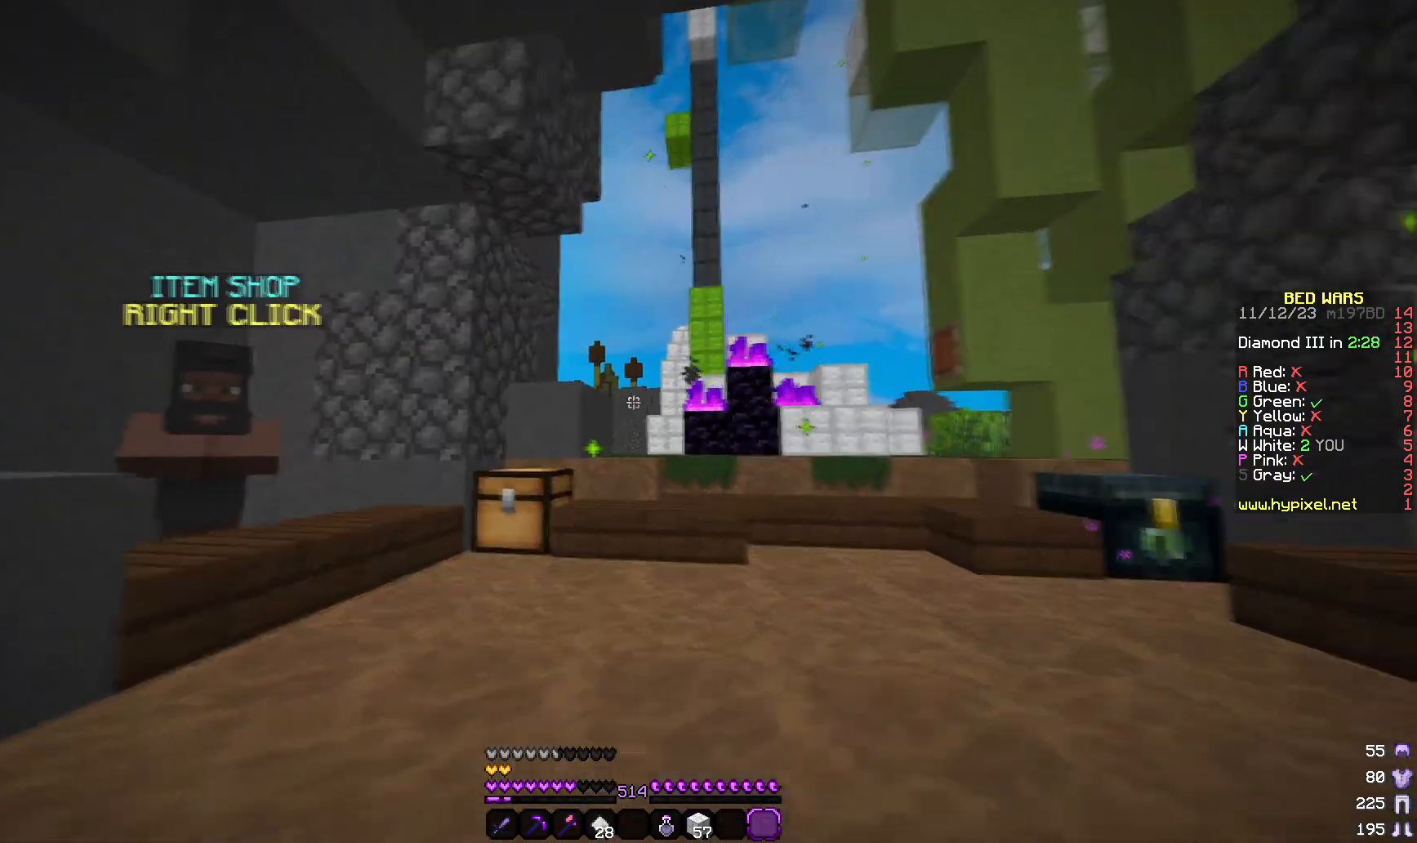
{"keys": [], "mouse": [], "events": [[67, "d", "up"], [67, "mouse_right", "up"], [283, "w", "up"]]}
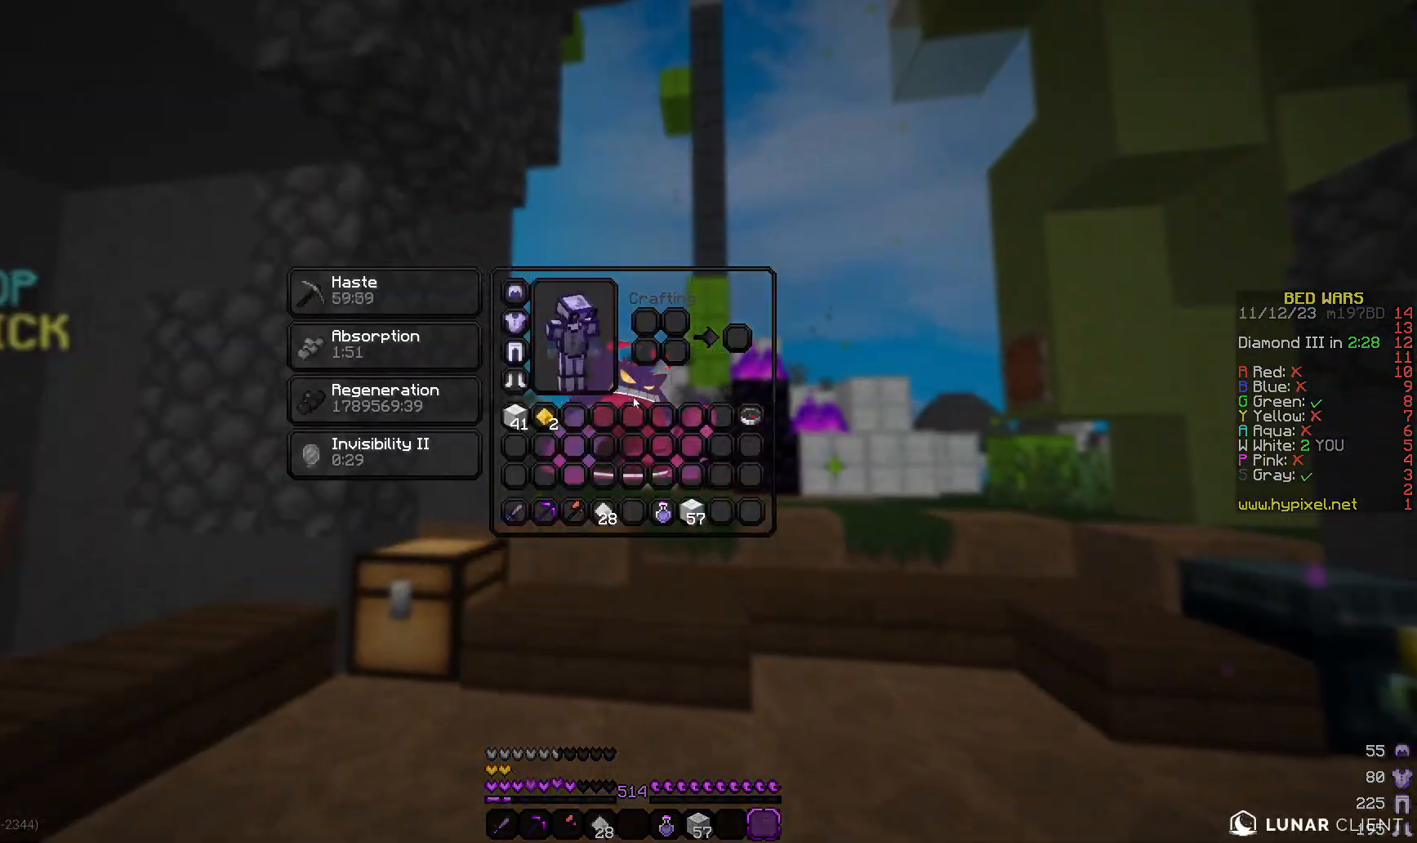
{"keys": [], "mouse": [], "events": []}
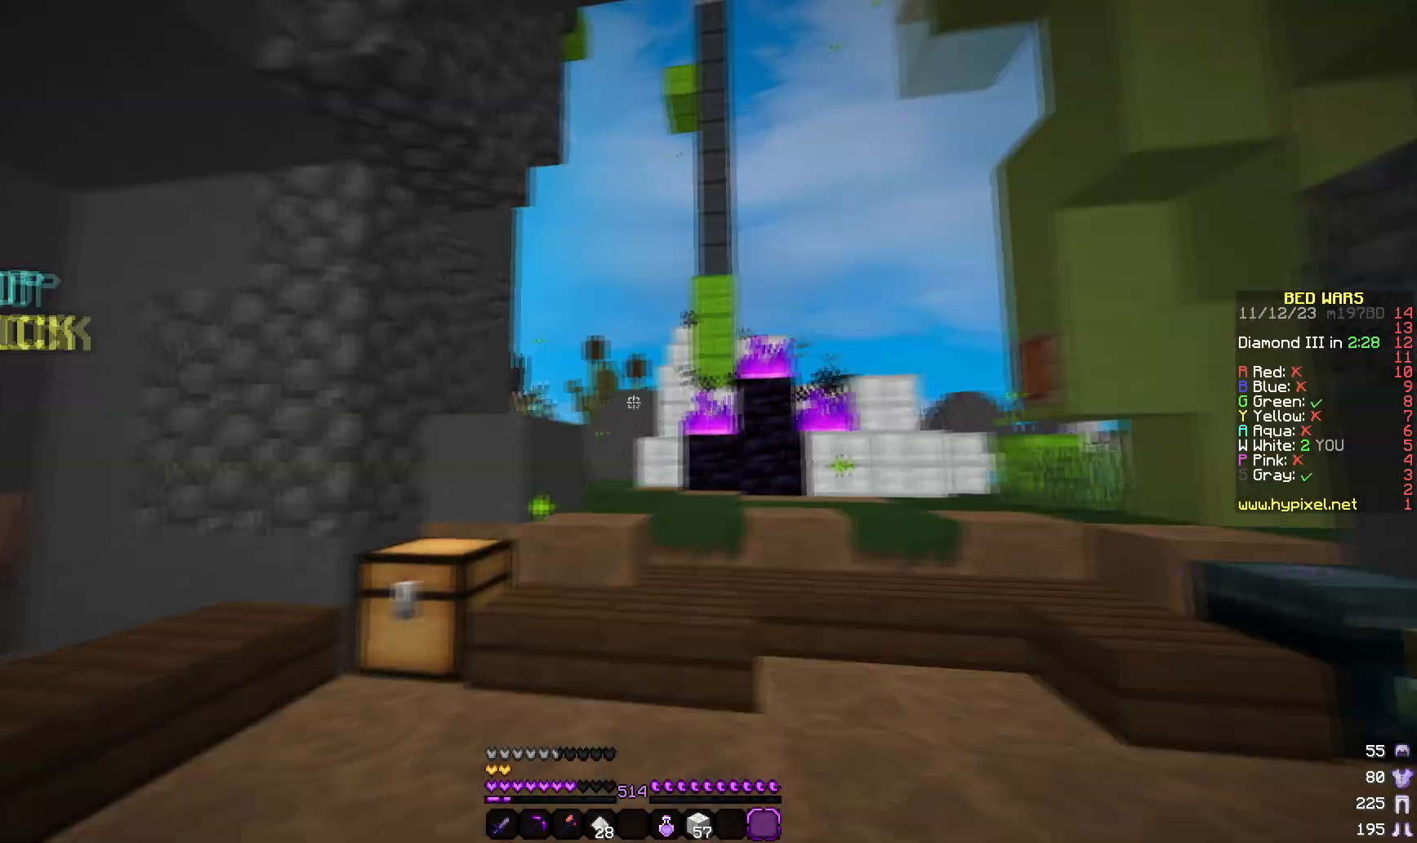
{"keys": [], "mouse": [], "events": [[117, "w", "down"], [133, "a", "down"], [300, "a", "up"], [350, "w", "up"]]}
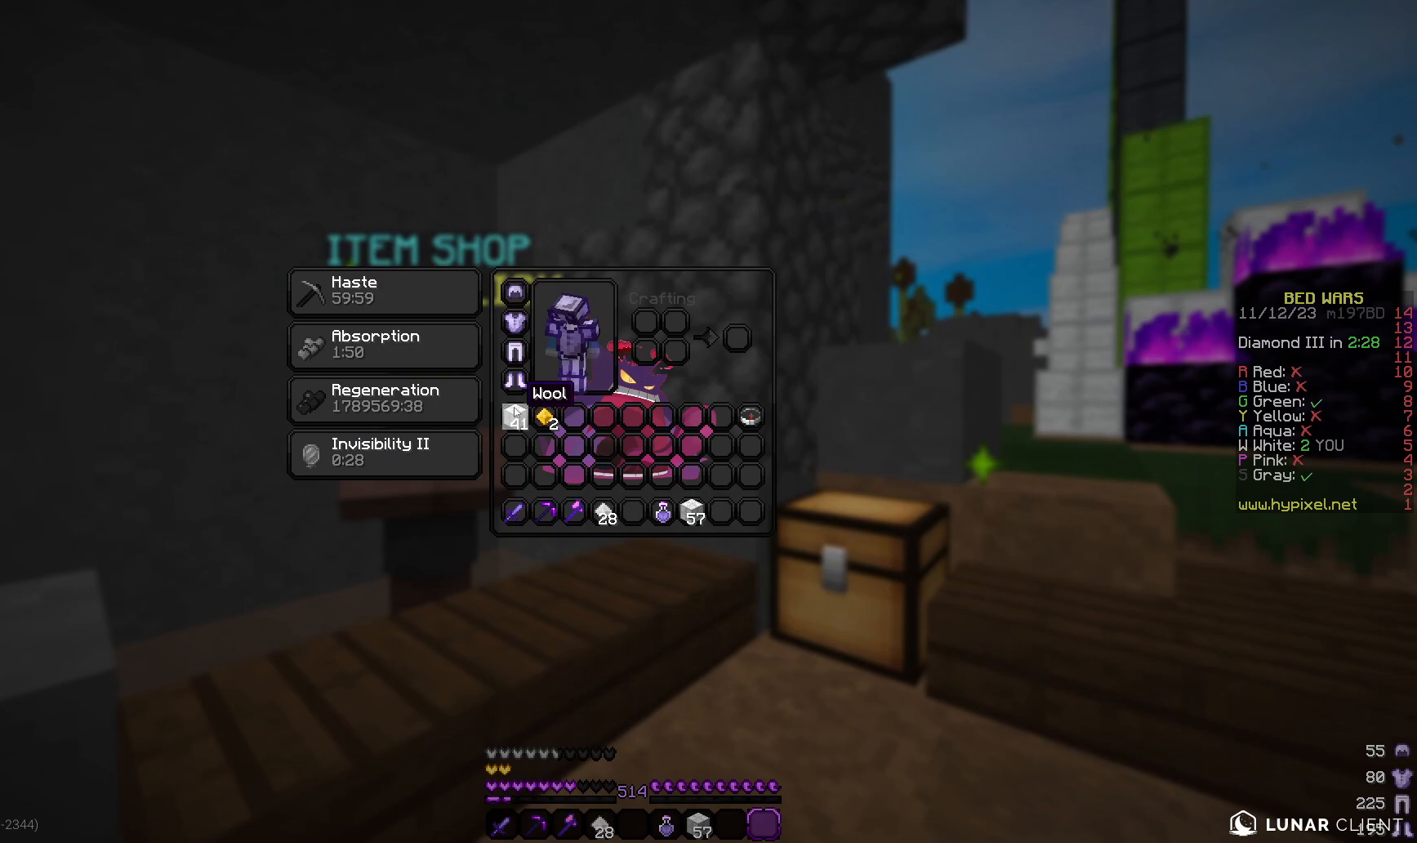
{"keys": [], "mouse": [], "events": []}
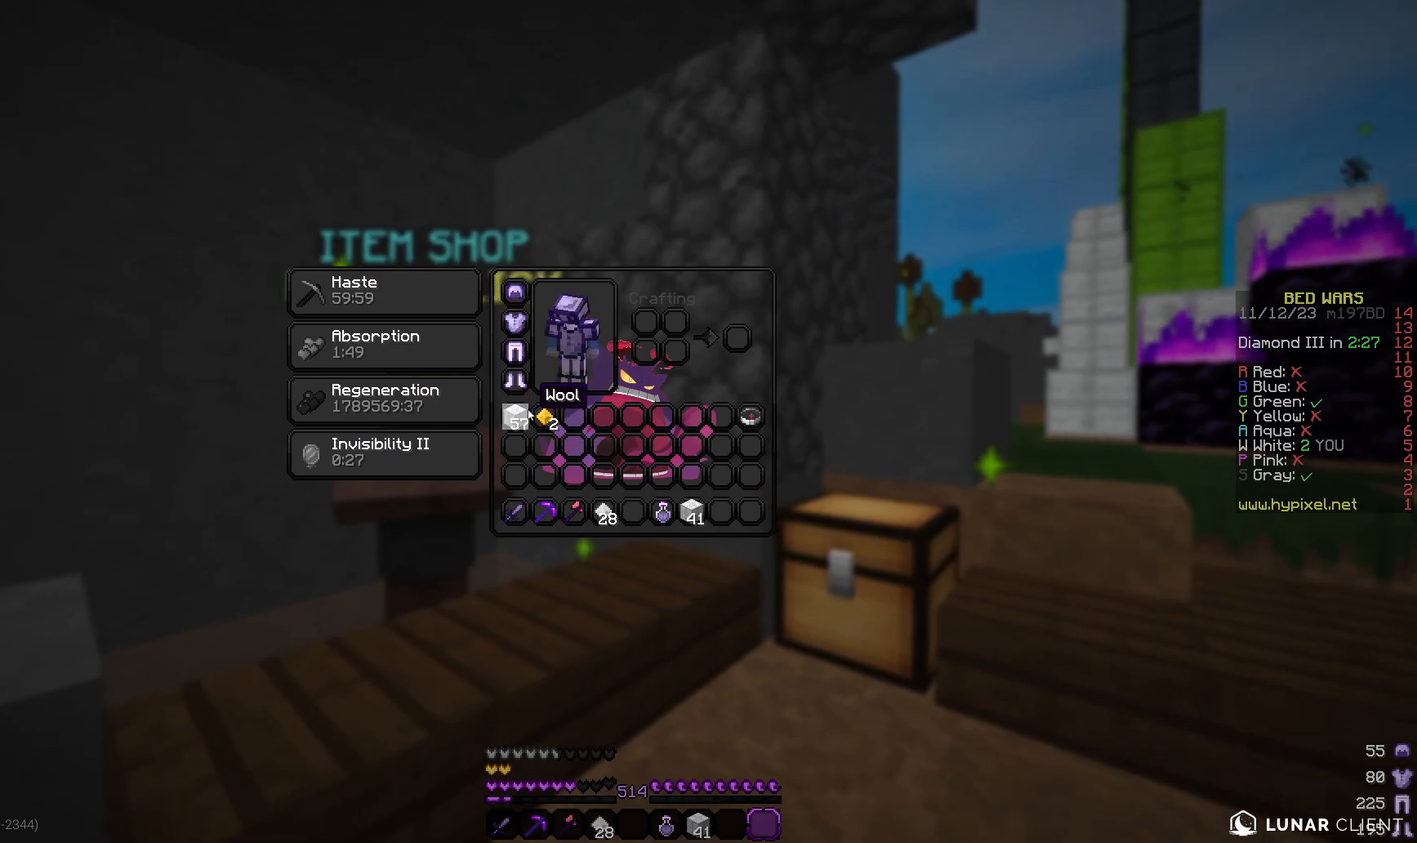
{"keys": [], "mouse": [], "events": []}
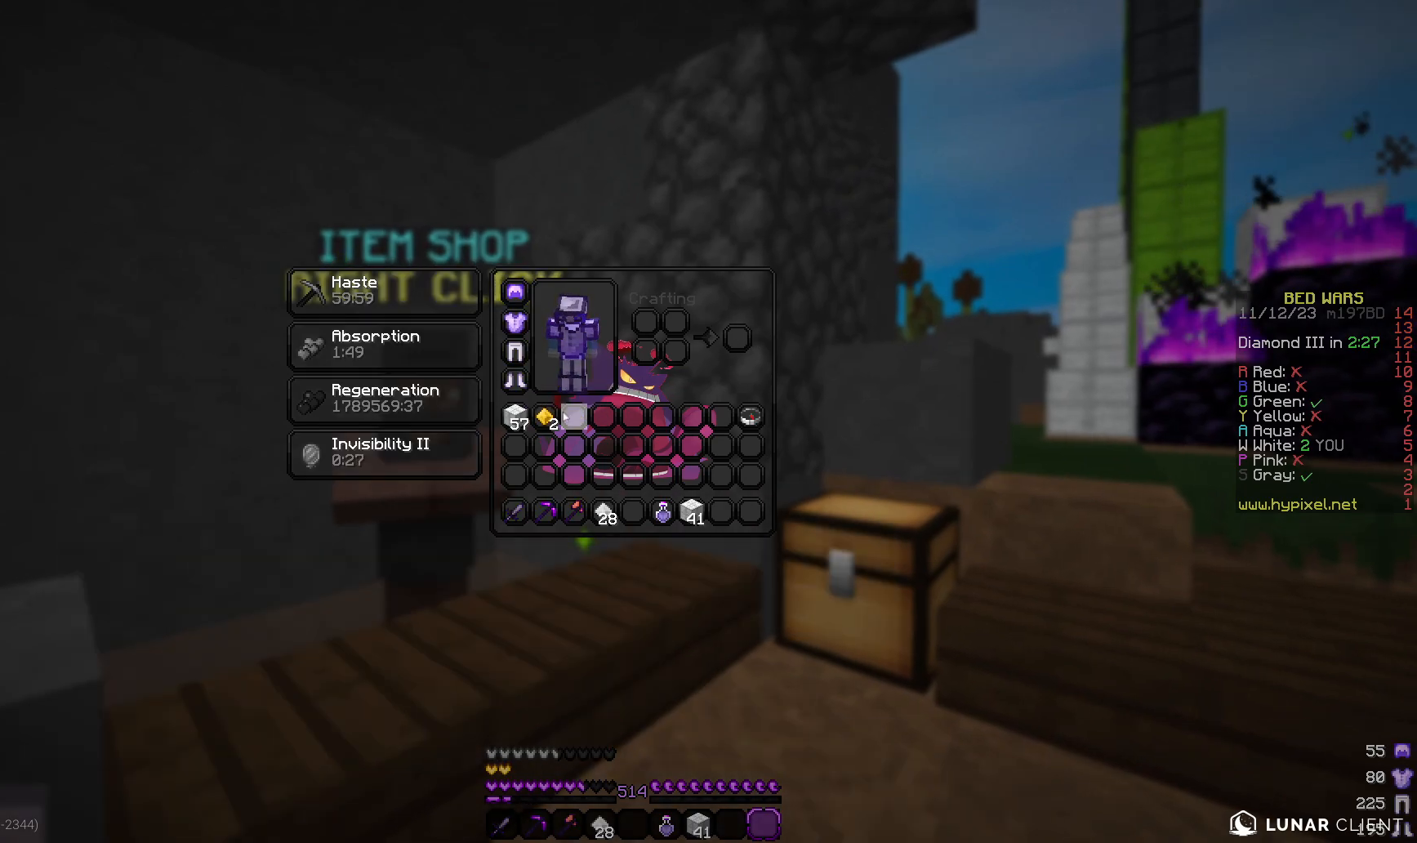
{"keys": ["w"], "mouse": [], "events": [[500, "w", "down"]]}
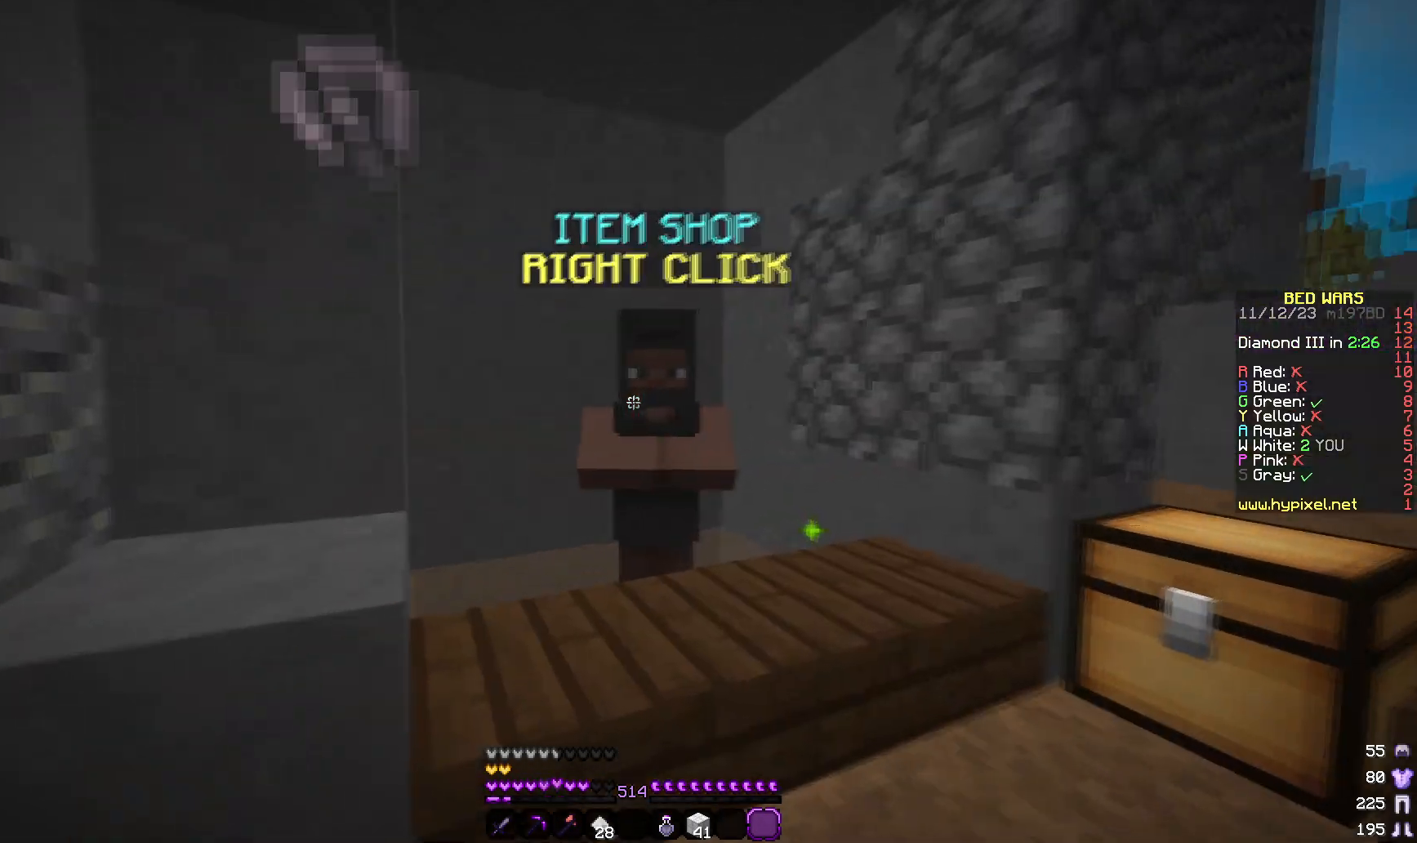
{"keys": [], "mouse": [], "events": [[50, "mouse_right", "down"], [150, "w", "up"], [200, "mouse_right", "up"]]}
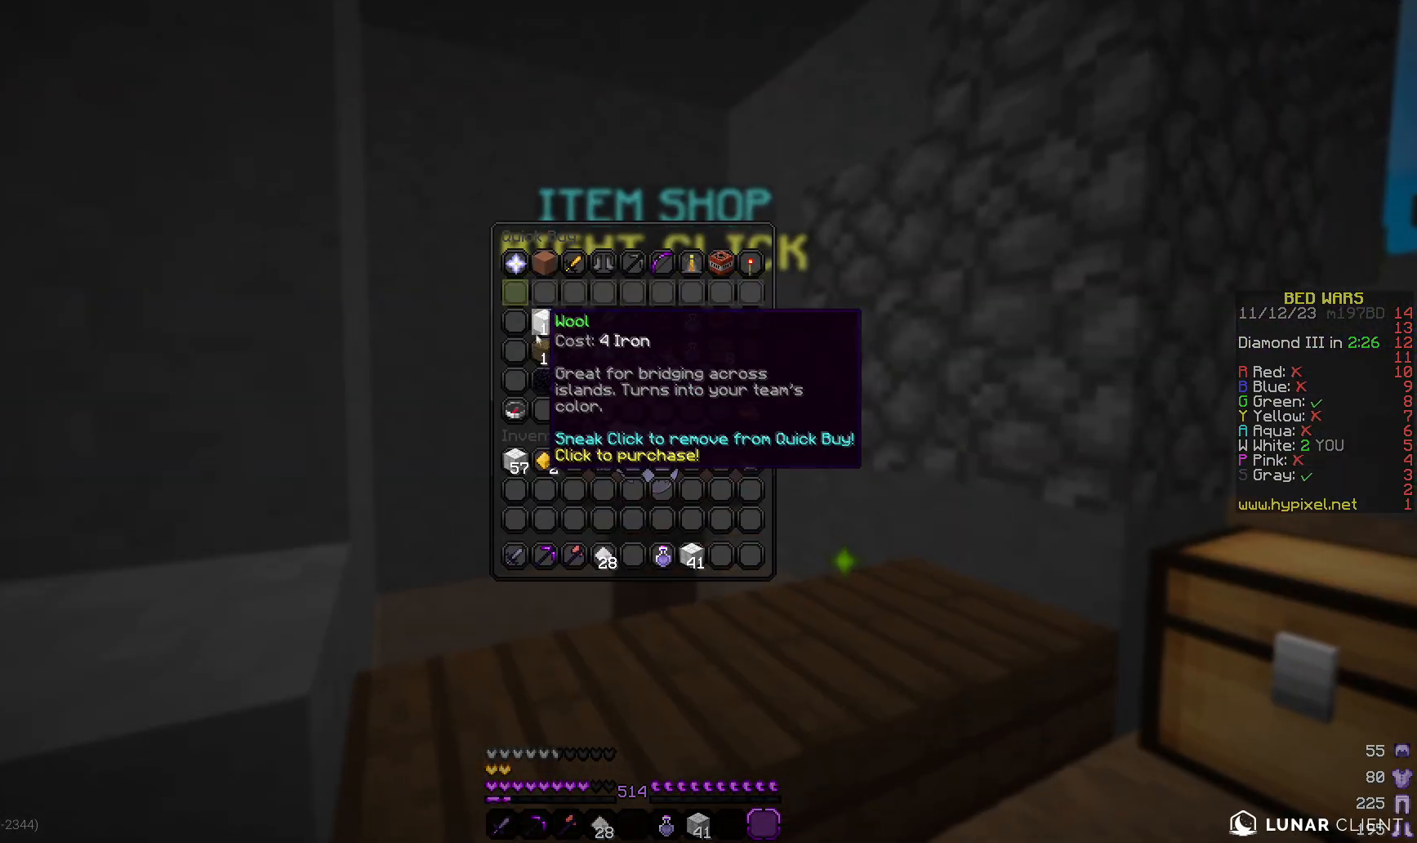
{"keys": [], "mouse": [], "events": []}
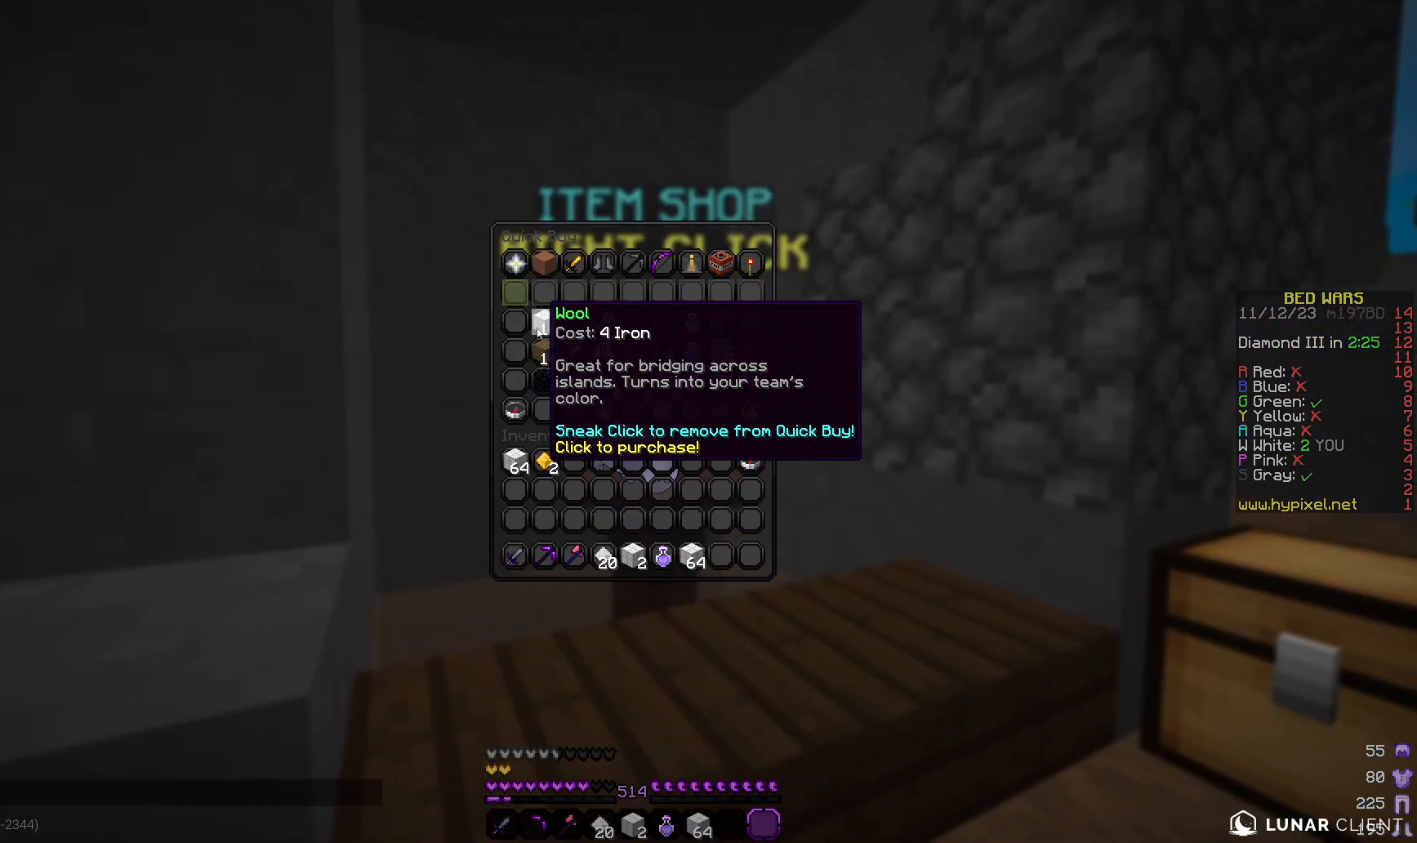
{"keys": [], "mouse": [], "events": []}
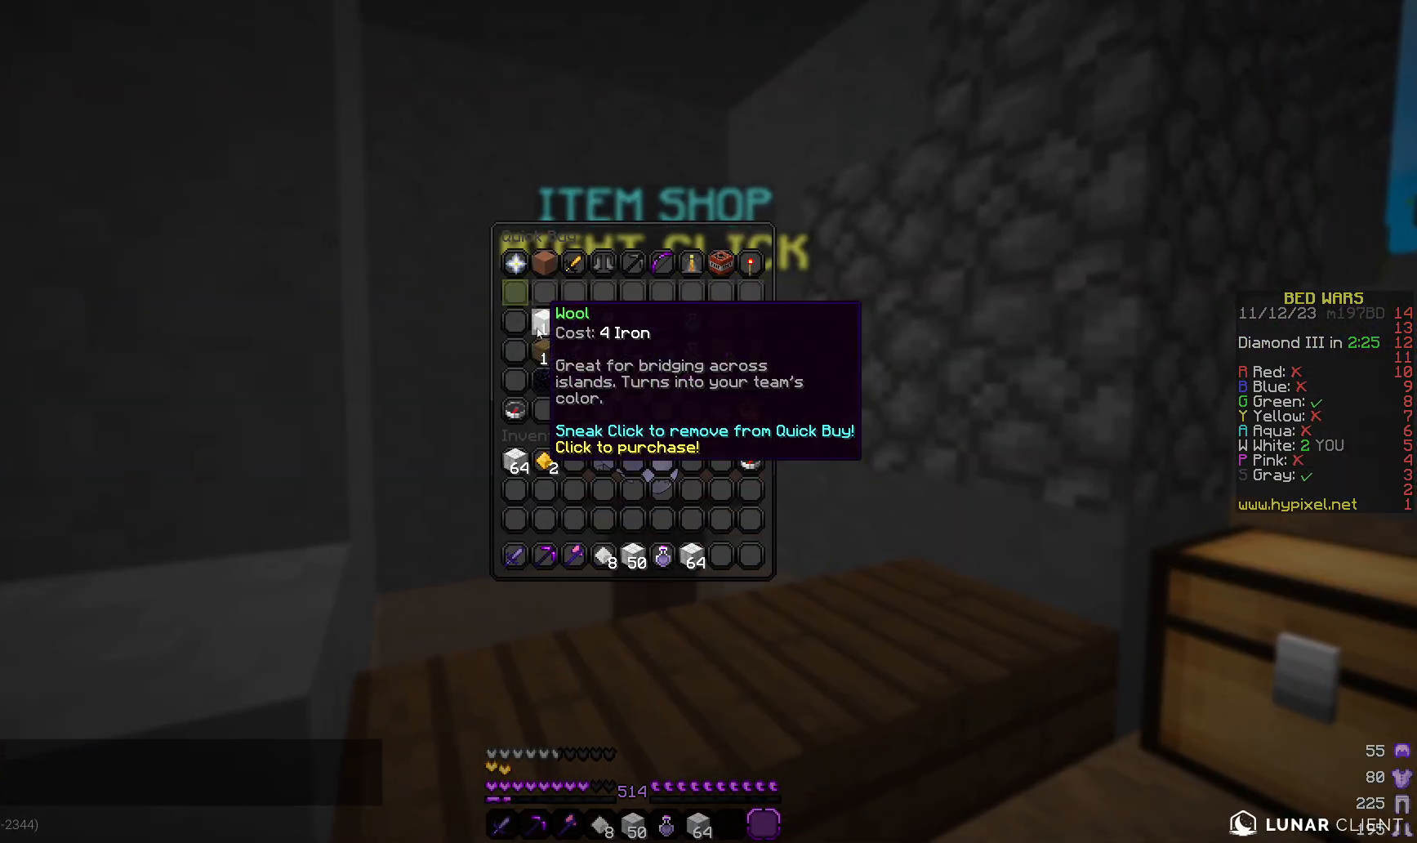
{"keys": [], "mouse": [], "events": []}
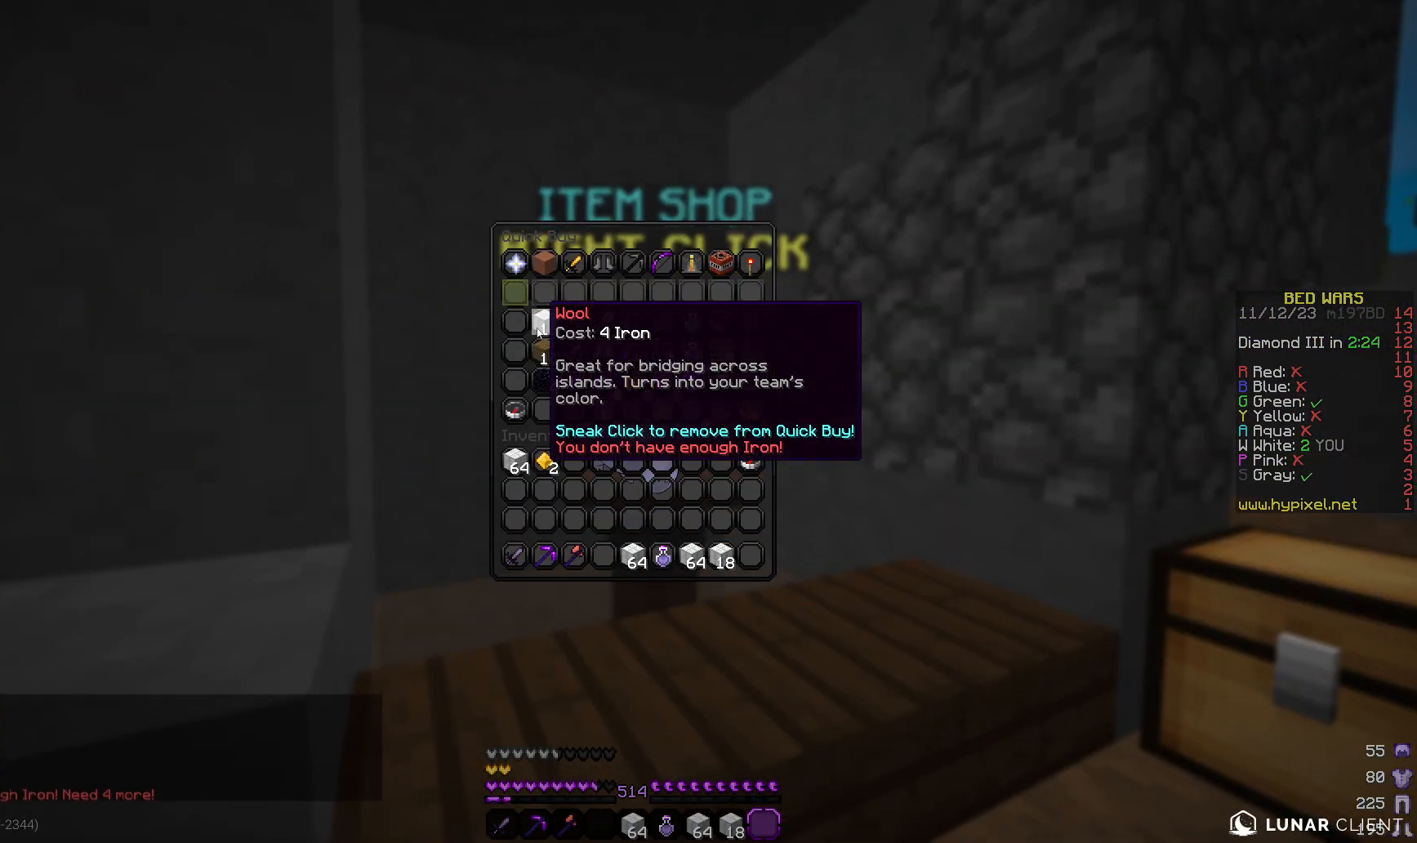
{"keys": ["d", "w"], "mouse": []}
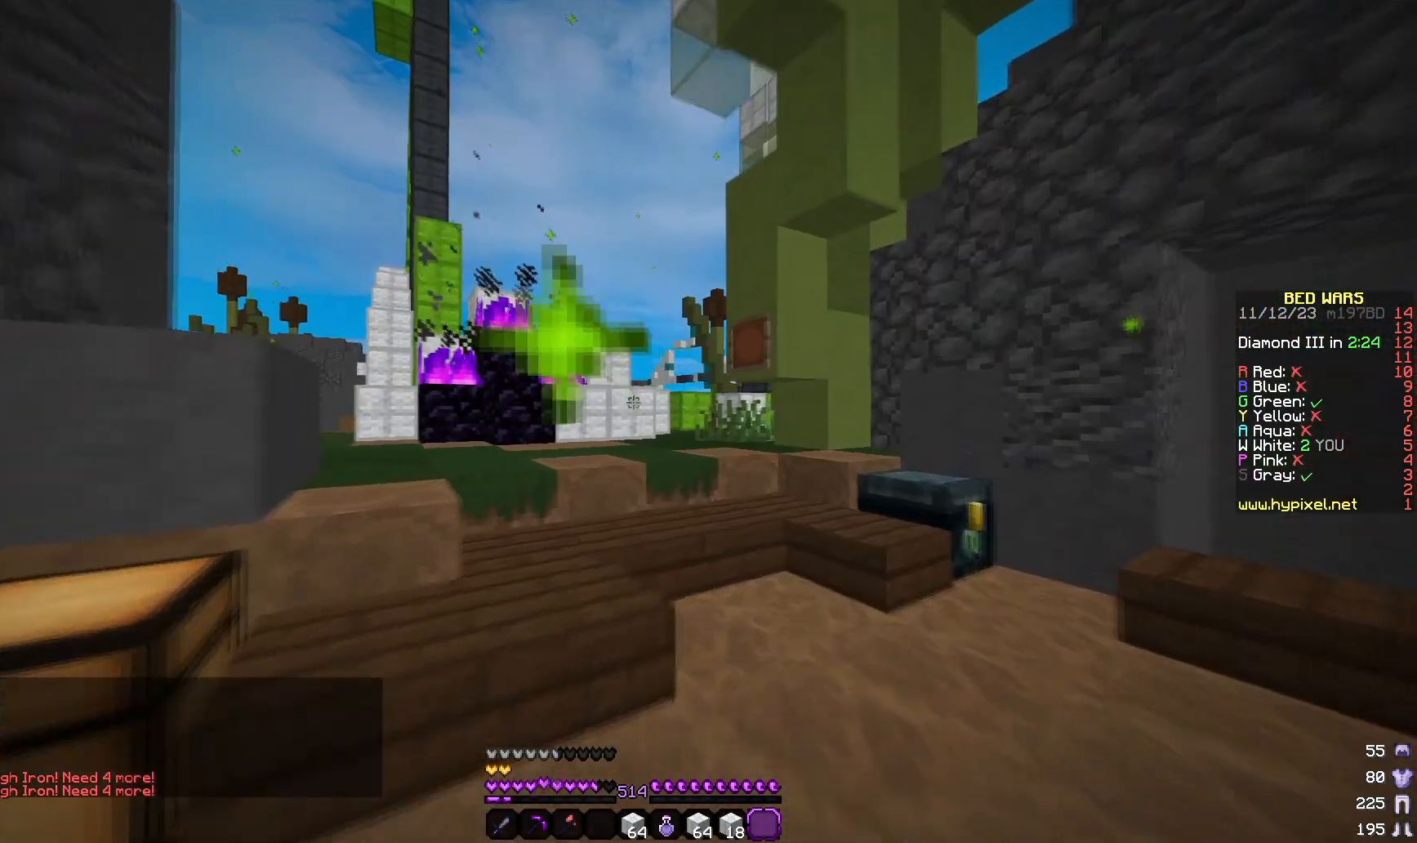
{"keys": ["d", "w"], "mouse": [], "events": [[50, "d", "up"], [500, "d", "down"]]}
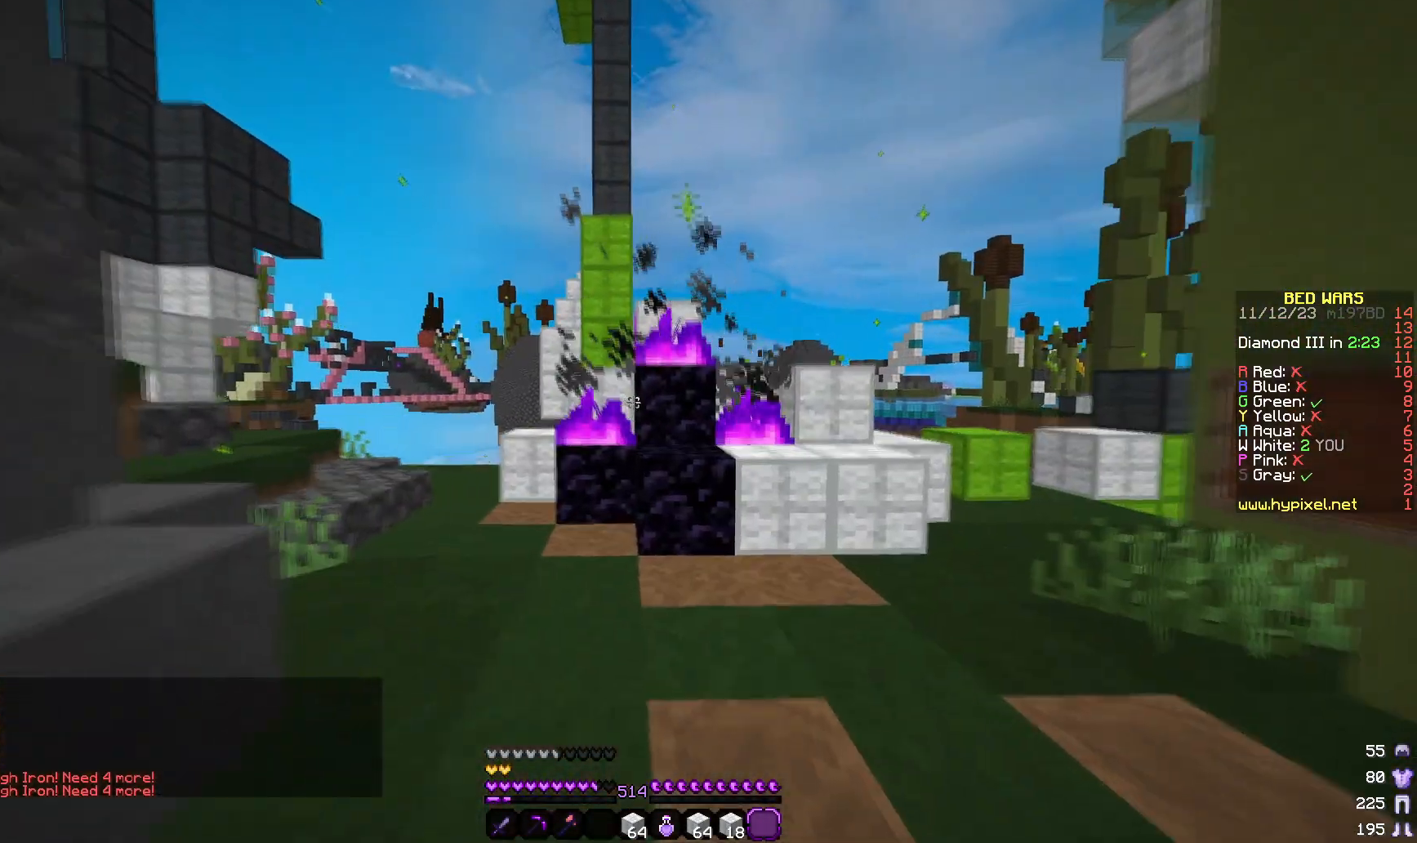
{"keys": ["d", "w"], "mouse": [], "events": []}
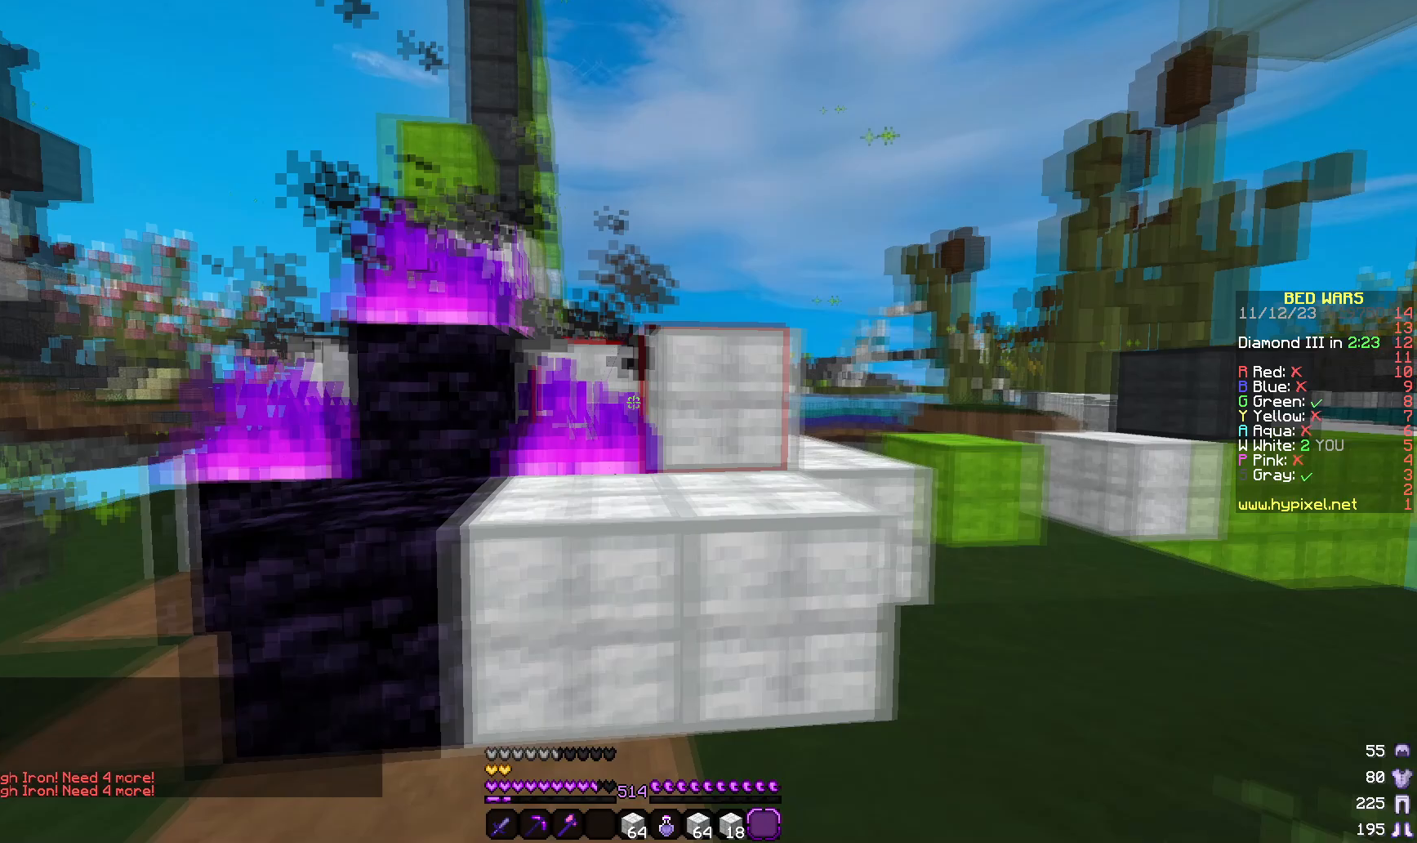
{"keys": ["a", "w"], "mouse": [], "events": [[167, "d", "up"], [433, "a", "down"]]}
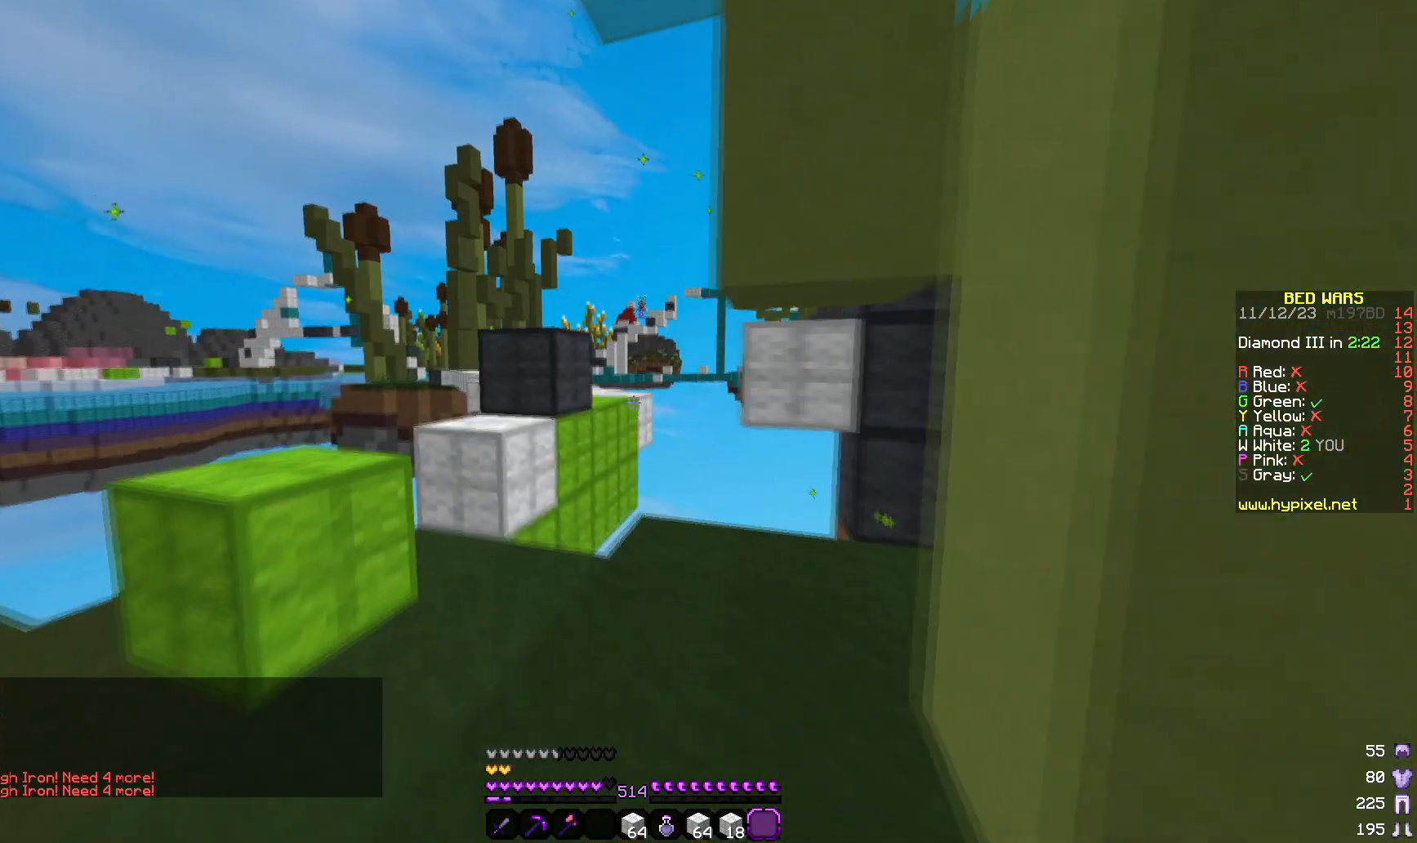
{"keys": ["a"], "mouse": [], "events": [[200, "a", "up"], [300, "w", "up"], [417, "a", "down"]]}
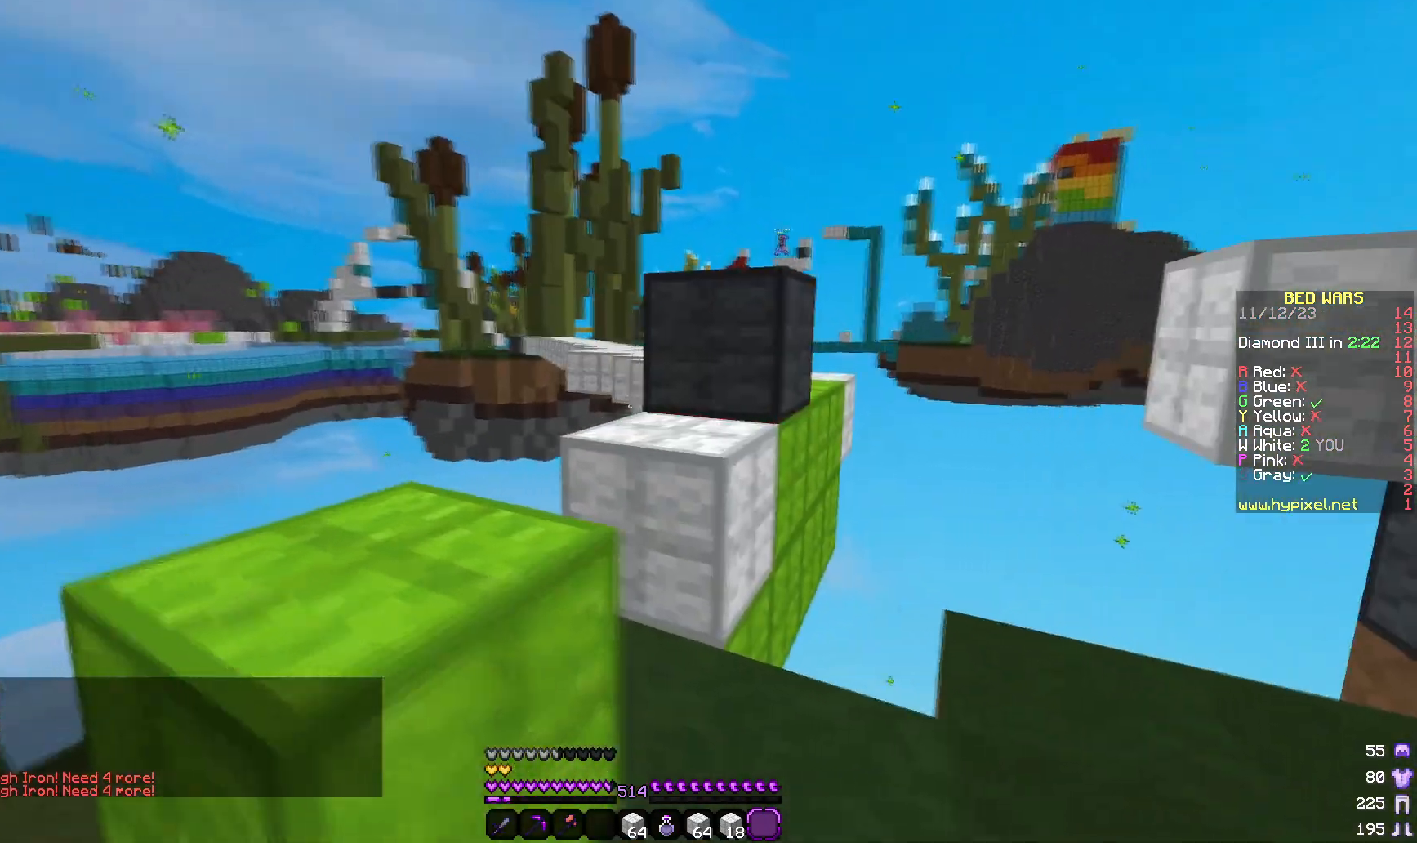
{"keys": ["a", "w"], "mouse": [], "events": [[17, "w", "down"], [117, "a", "up"], [167, "w", "up"], [333, "a", "down"], [333, "w", "down"]]}
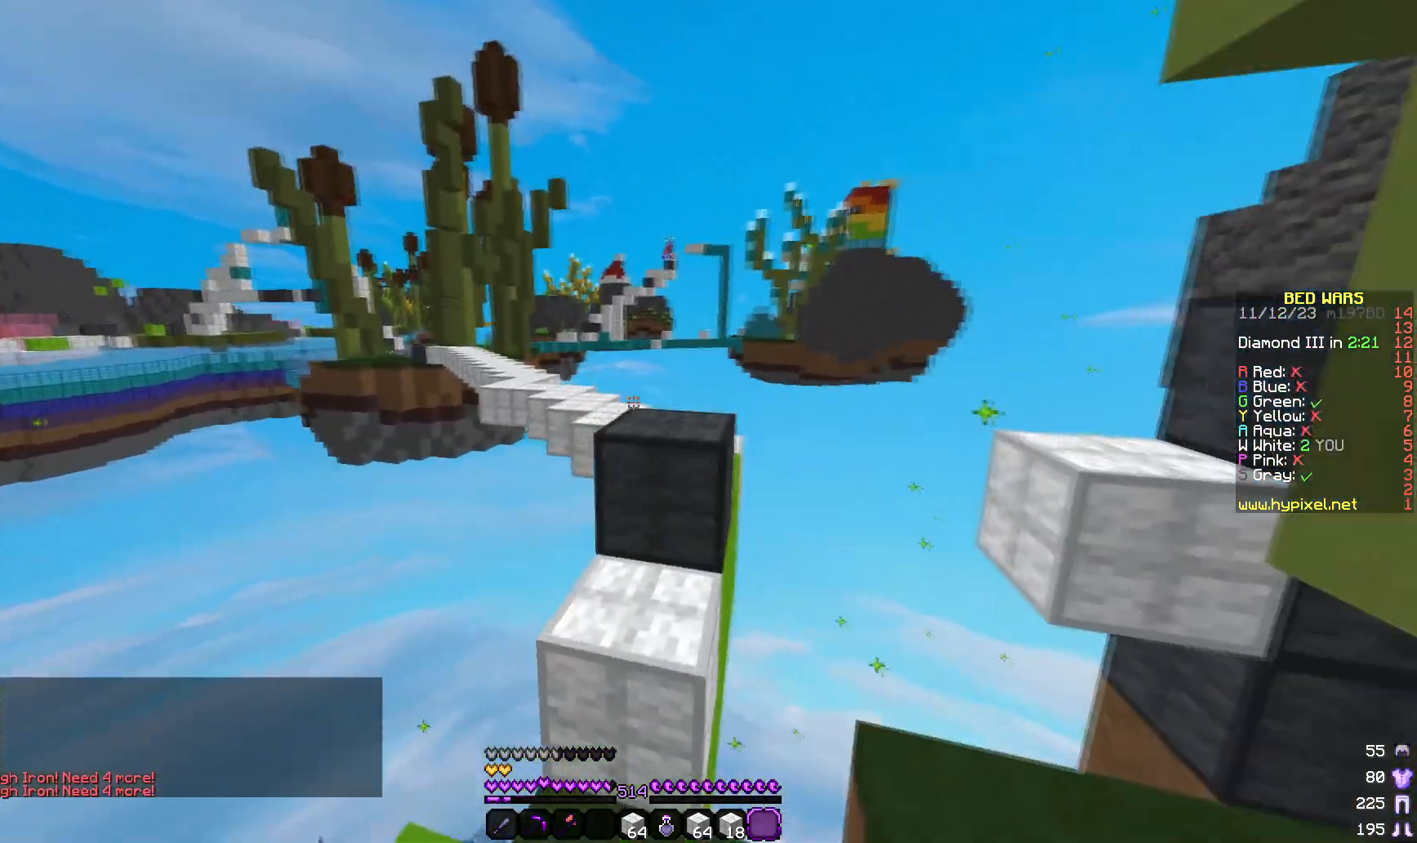
{"keys": ["w"], "mouse": [], "events": [[83, "a", "up"]]}
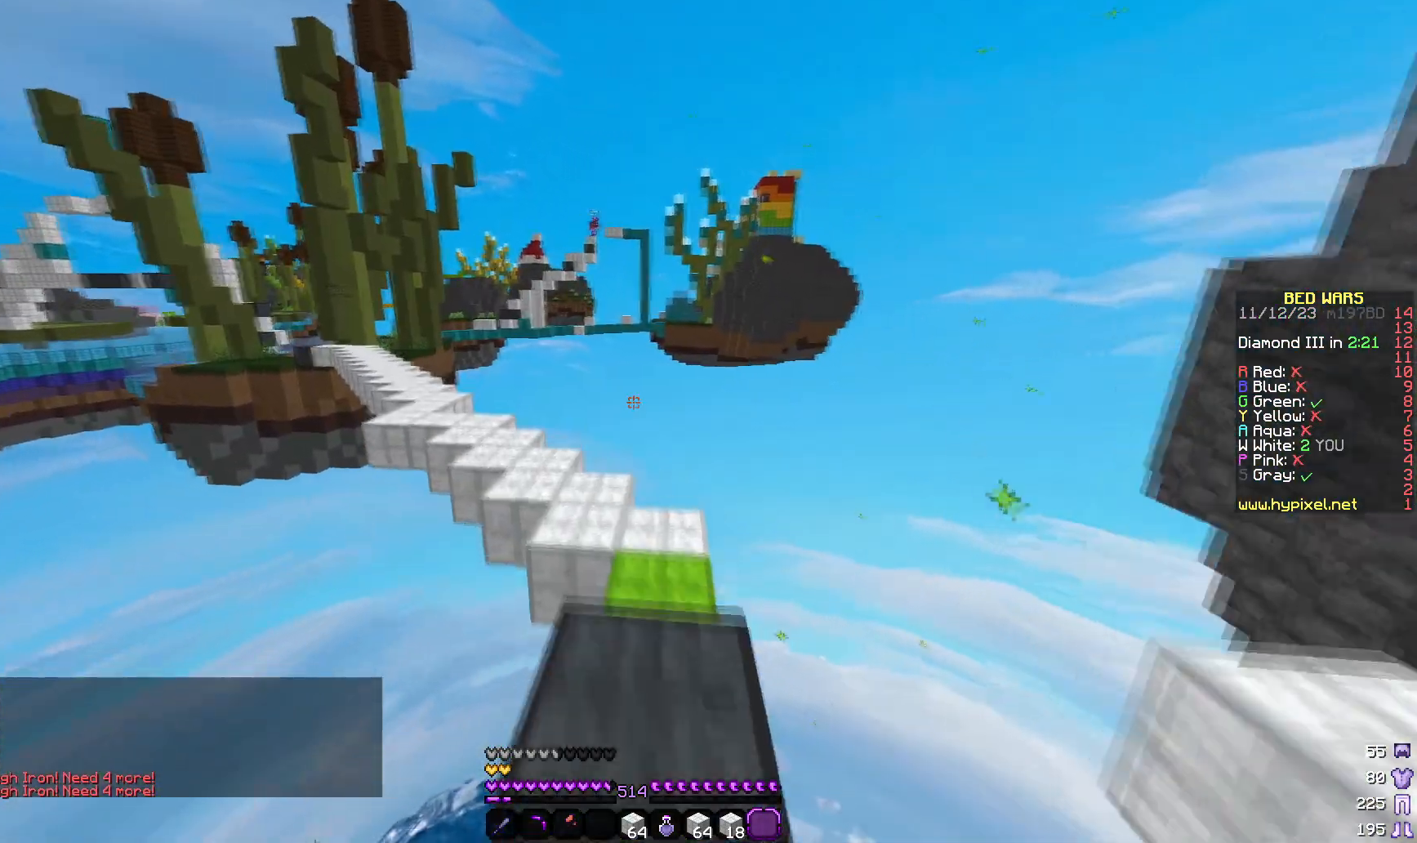
{"keys": ["w"], "mouse": [], "events": []}
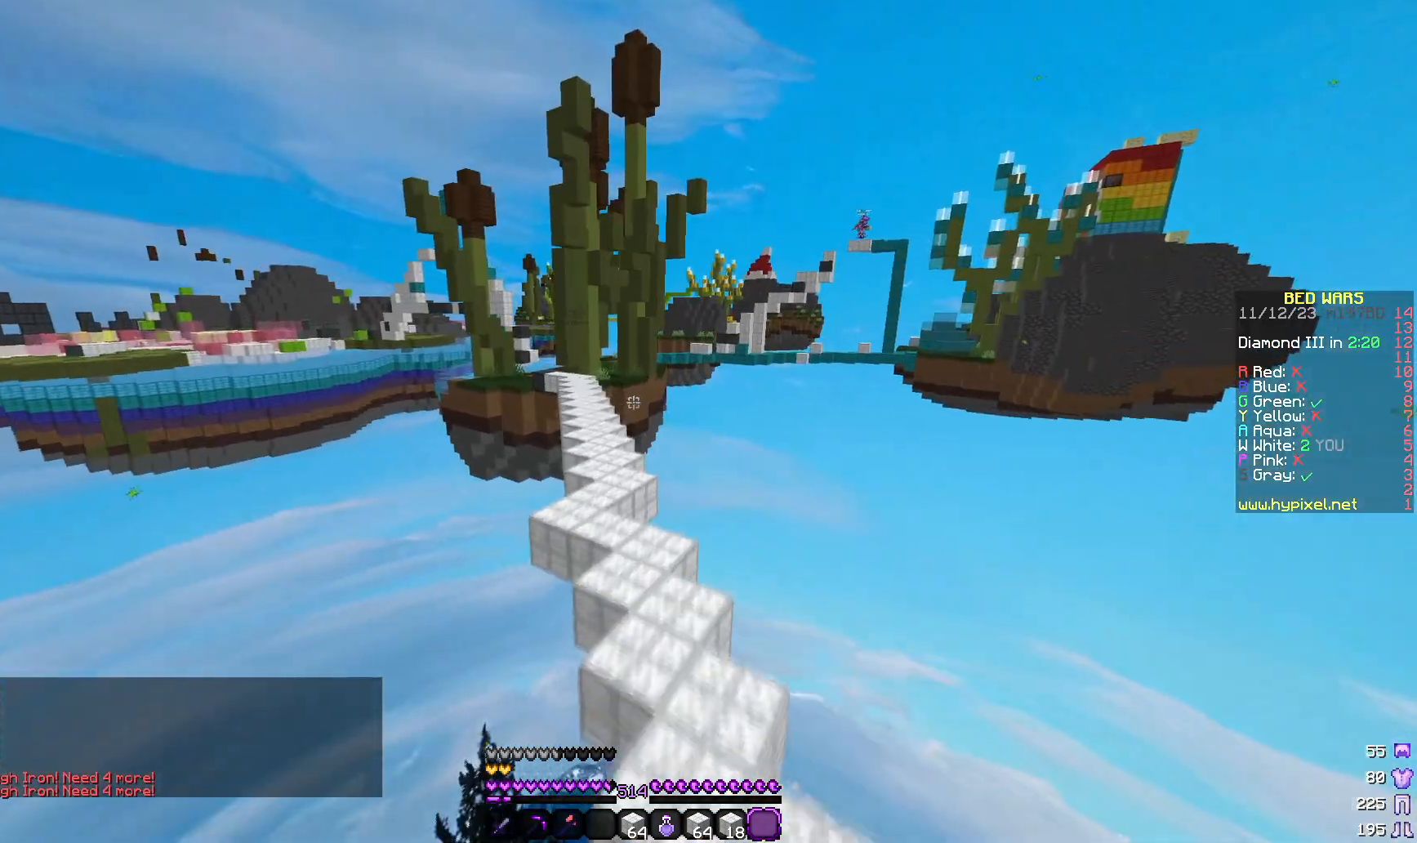
{"keys": ["w"], "mouse": [], "events": [[150, "d", "down"], [367, "d", "up"]]}
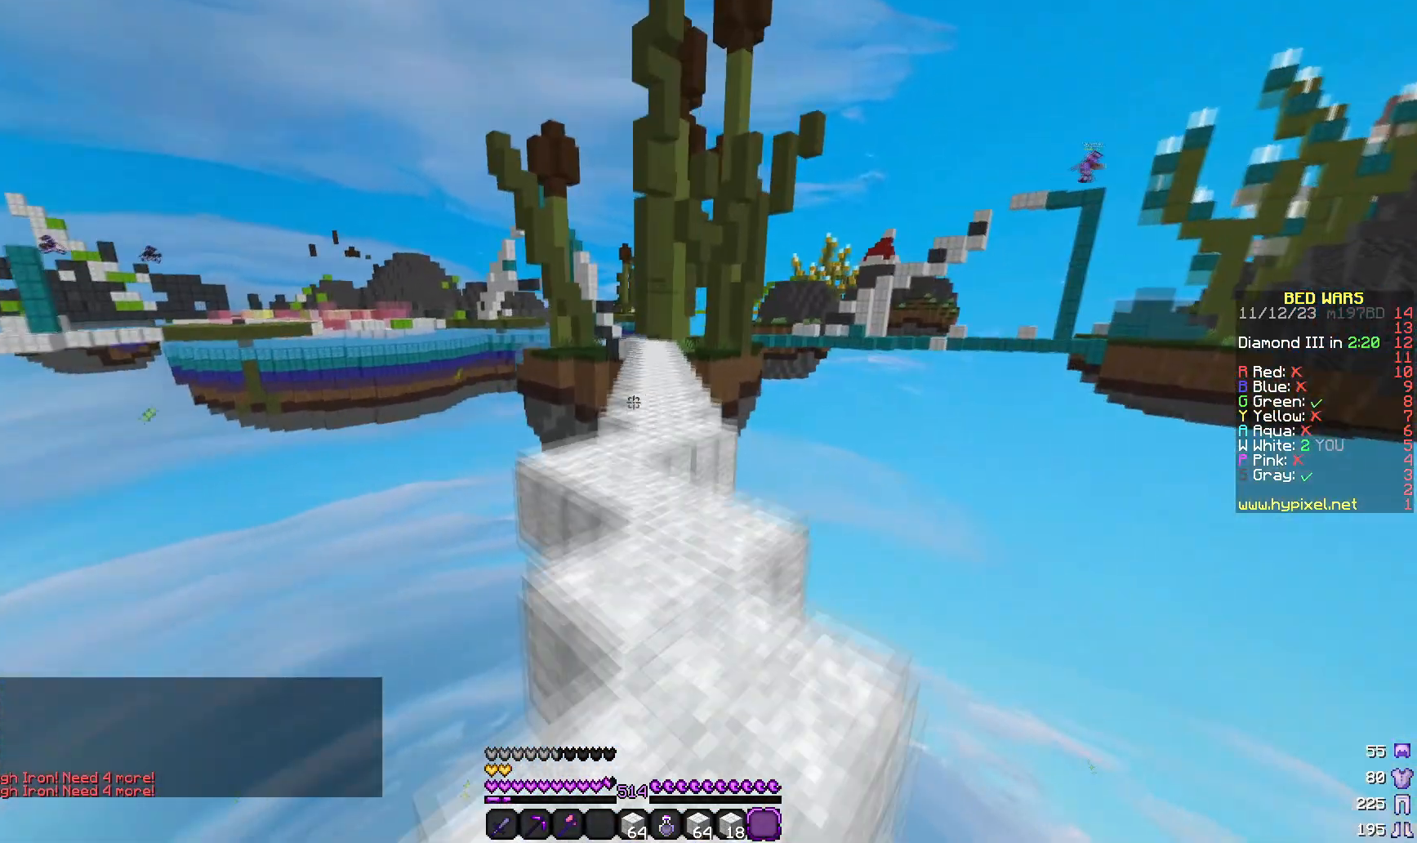
{"keys": ["w"], "mouse": [], "events": [[233, "a", "down"], [333, "a", "up"]]}
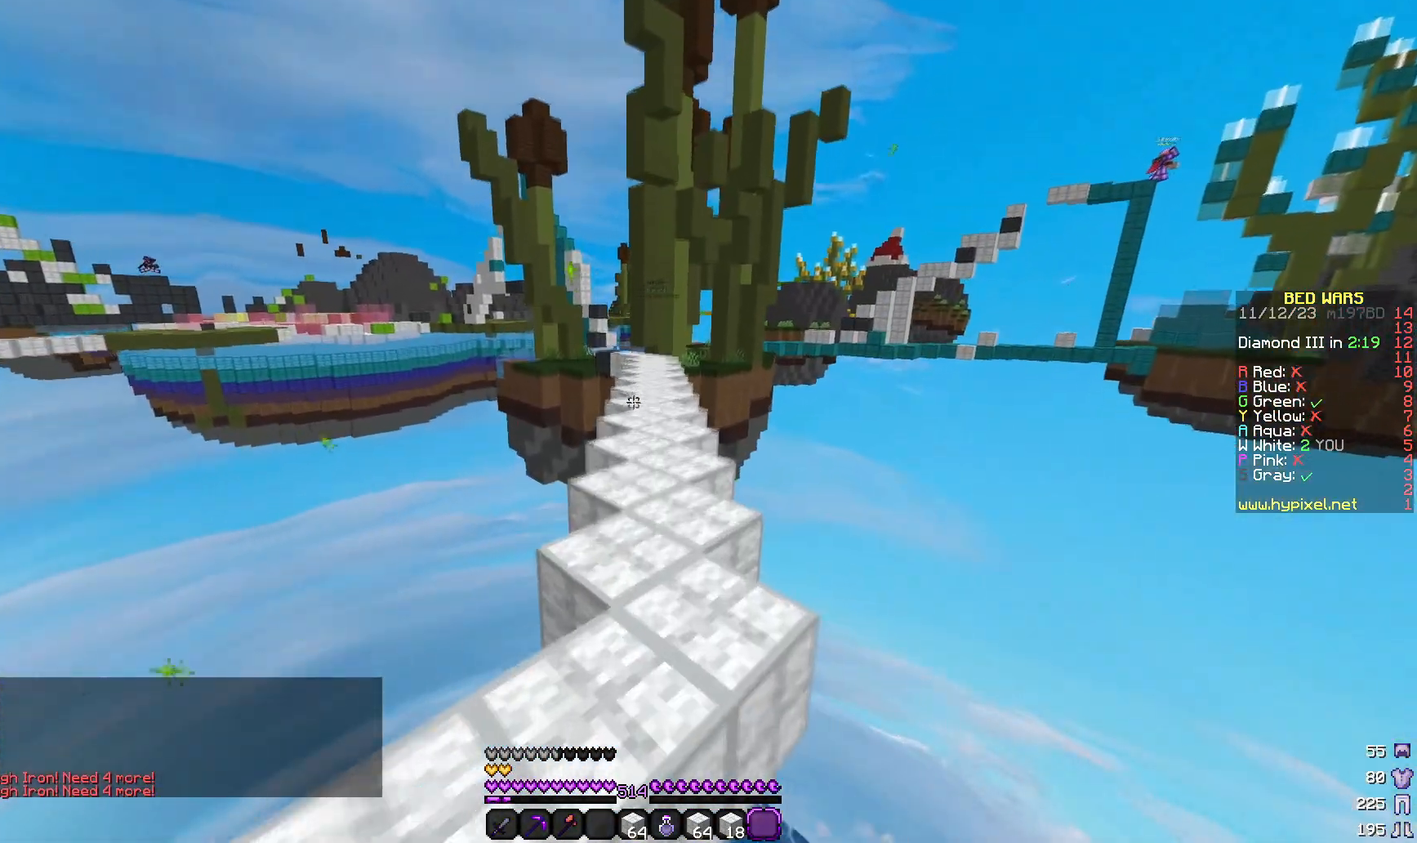
{"keys": ["w"], "mouse": [], "events": [[267, "d", "down"], [433, "d", "up"]]}
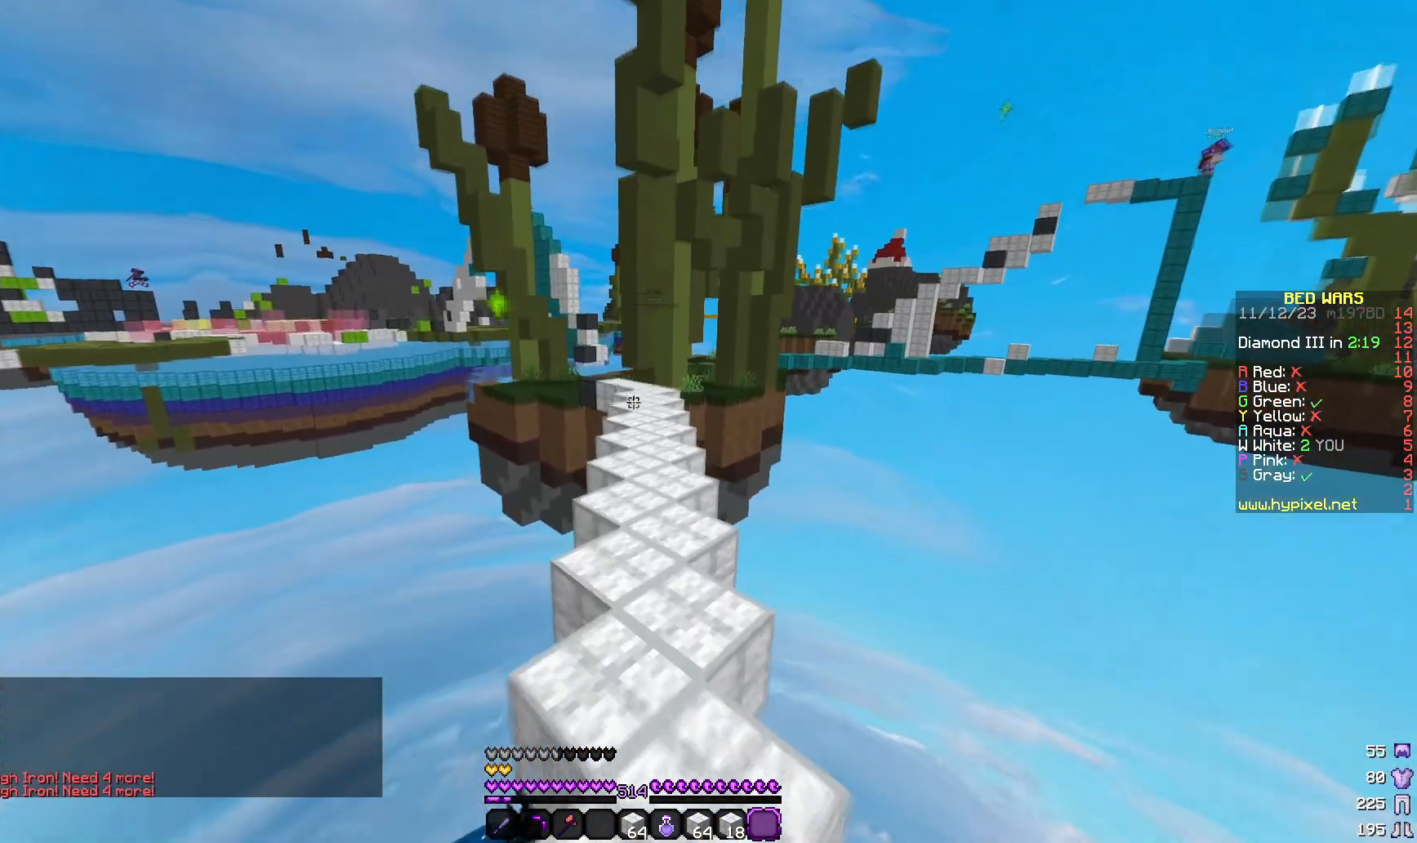
{"keys": ["w"], "mouse": [], "events": []}
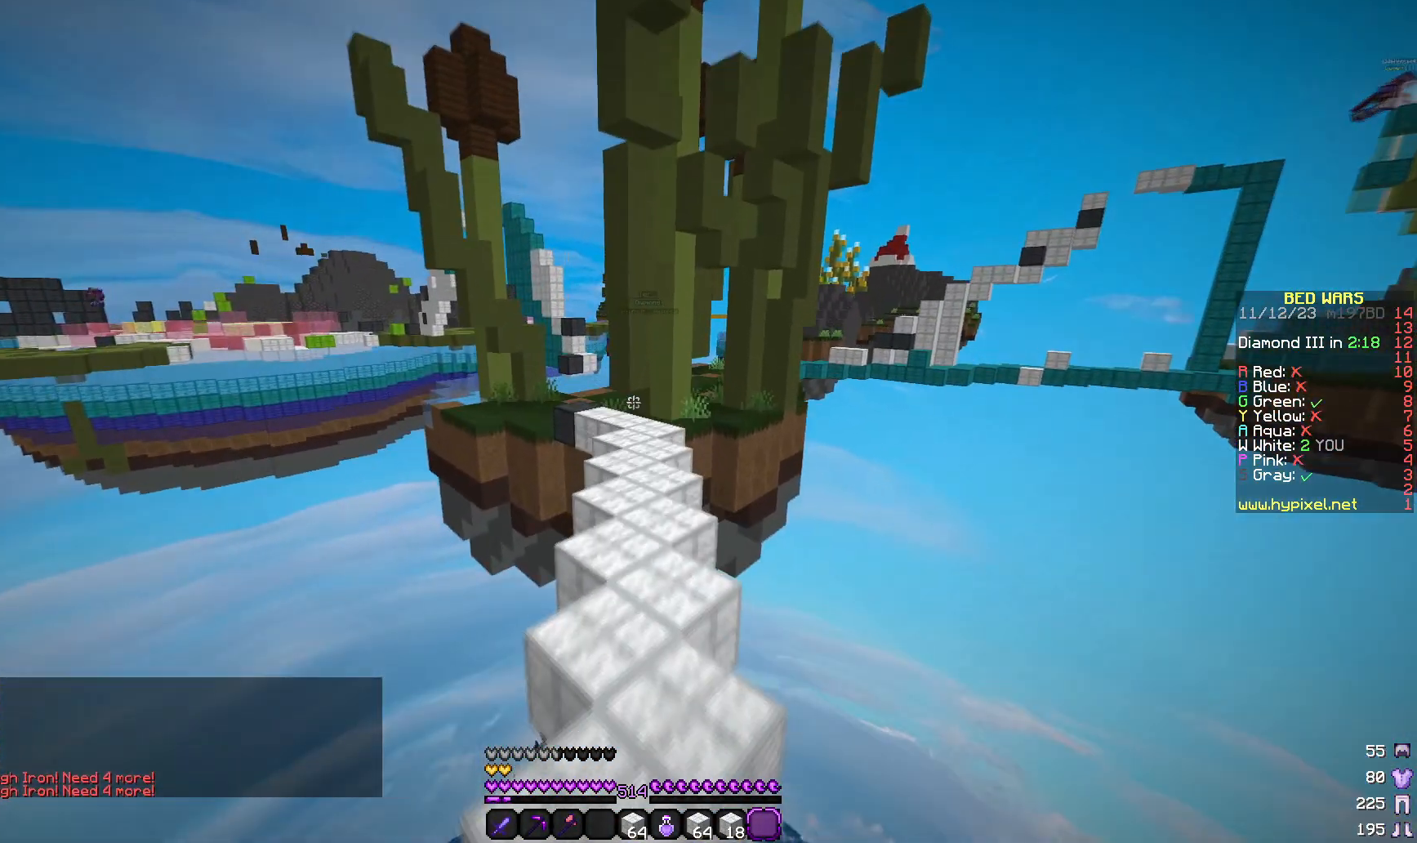
{"keys": ["w"], "mouse": [], "events": []}
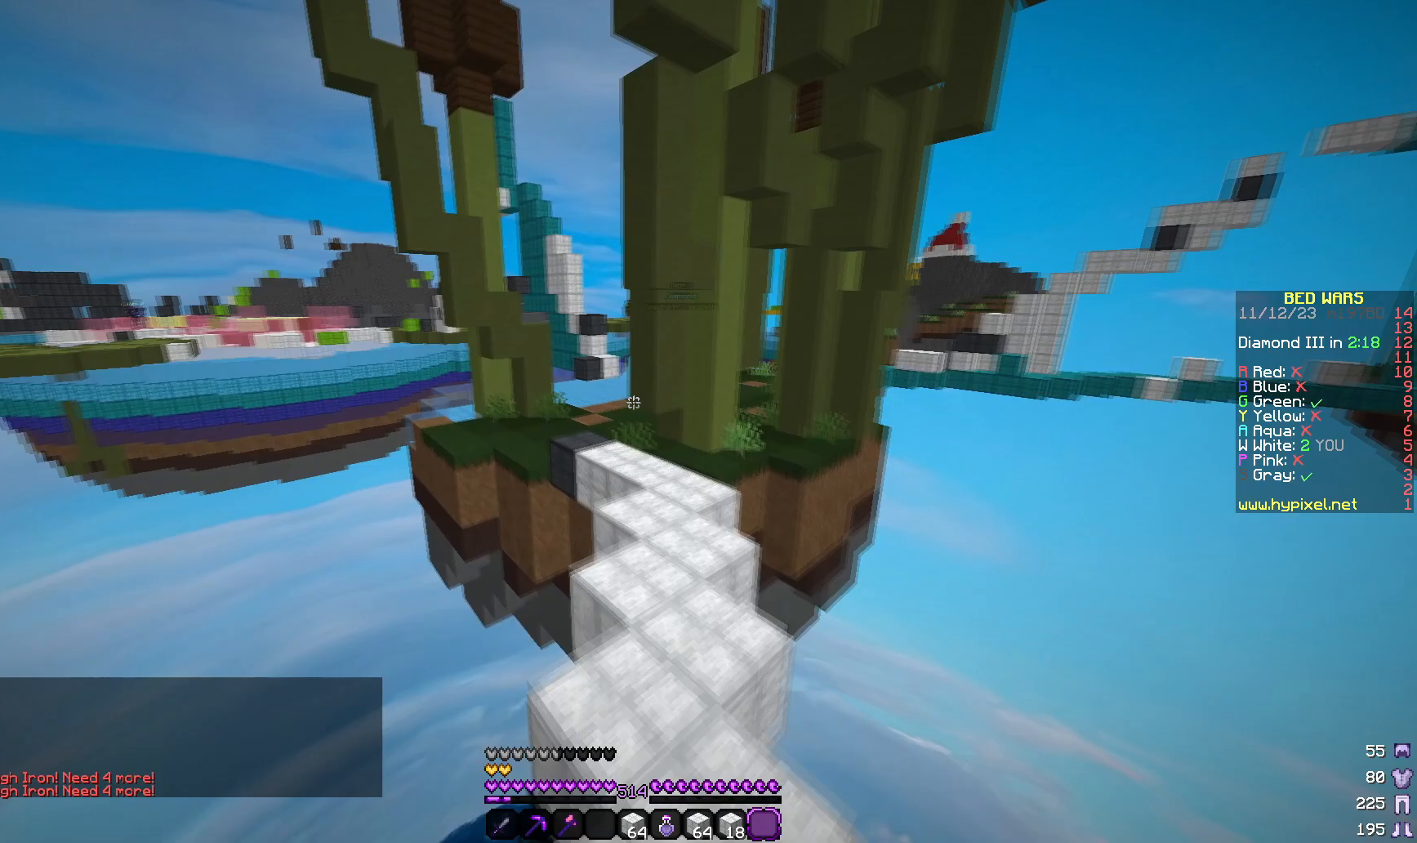
{"keys": ["d", "w"], "mouse": [], "events": [[250, "d", "down"]]}
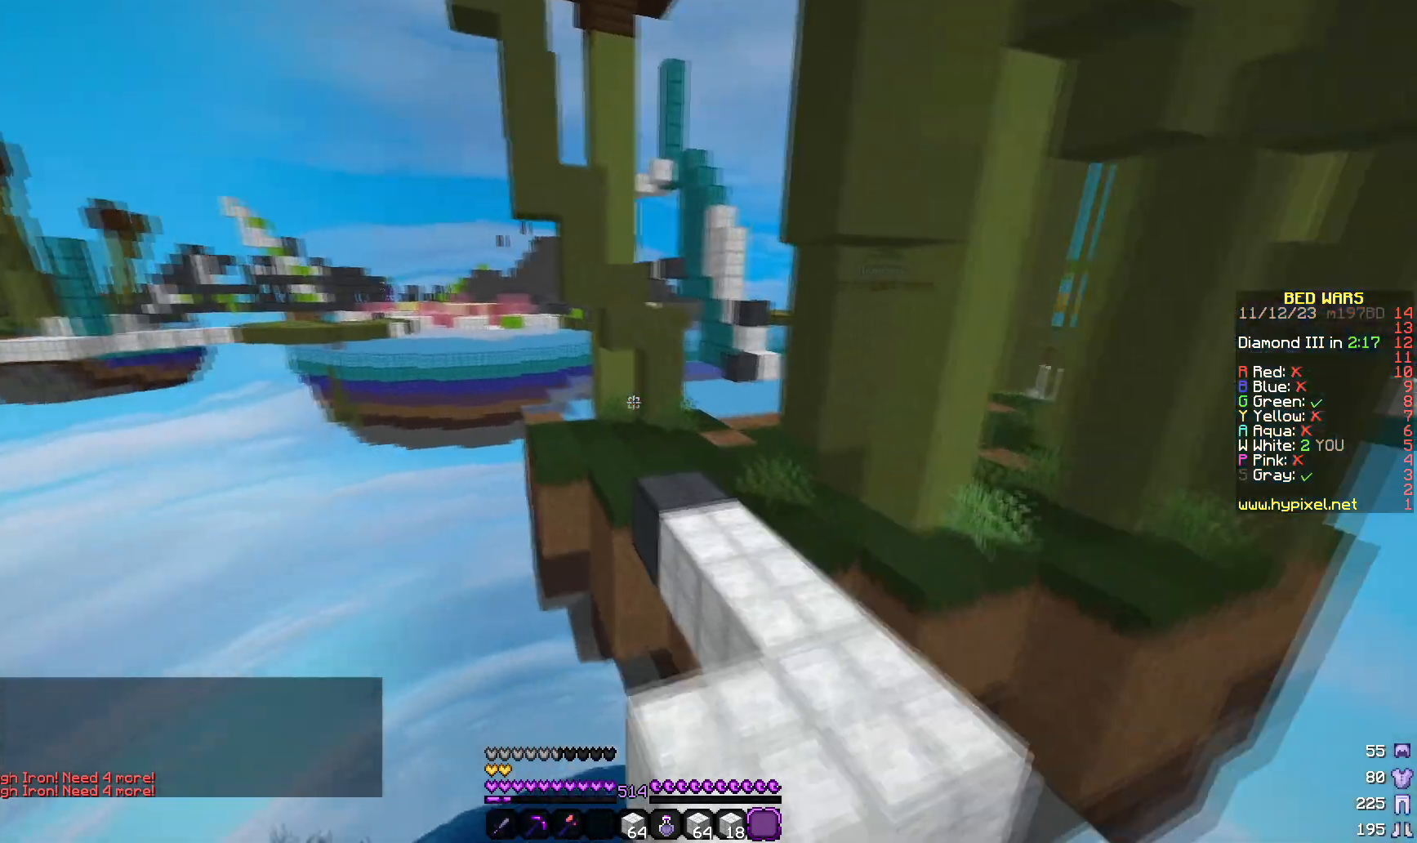
{"keys": ["w"], "mouse": [], "events": [[117, "d", "up"]]}
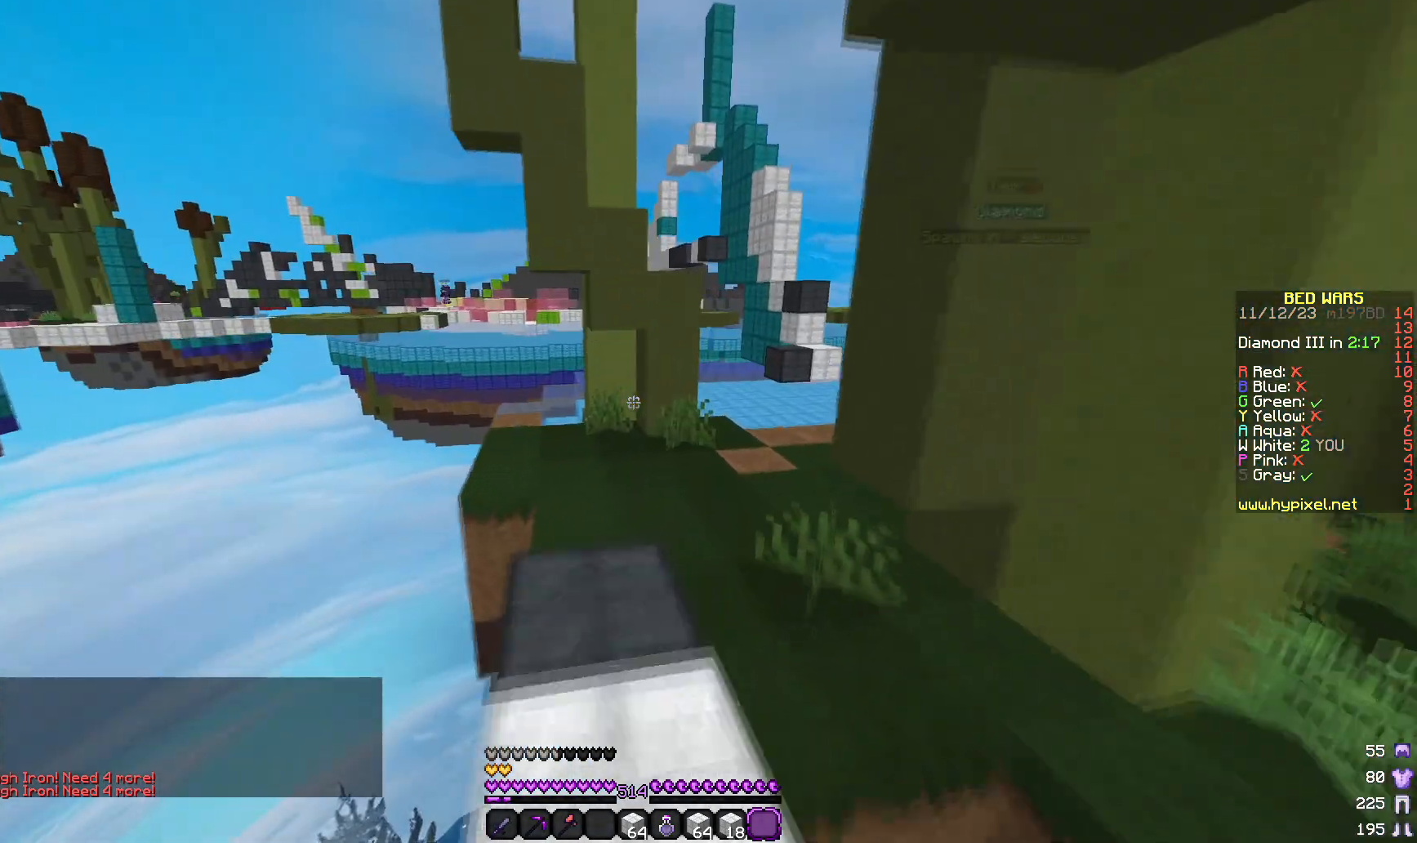
{"keys": ["d", "w"], "mouse": [], "events": [[250, "d", "down"]]}
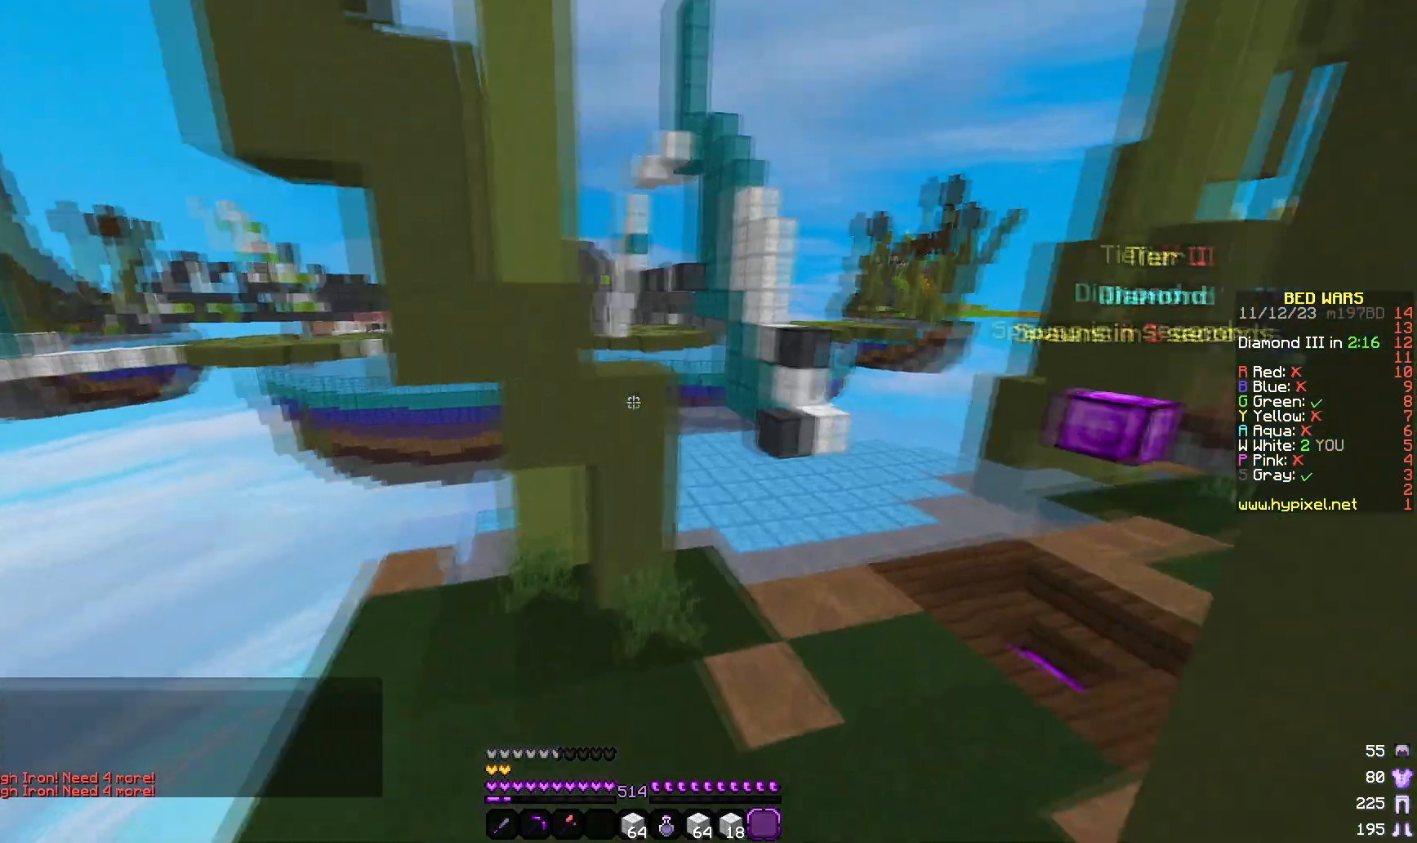
{"keys": ["d", "w"], "mouse": [], "events": [[183, "d", "up"], [450, "d", "down"]]}
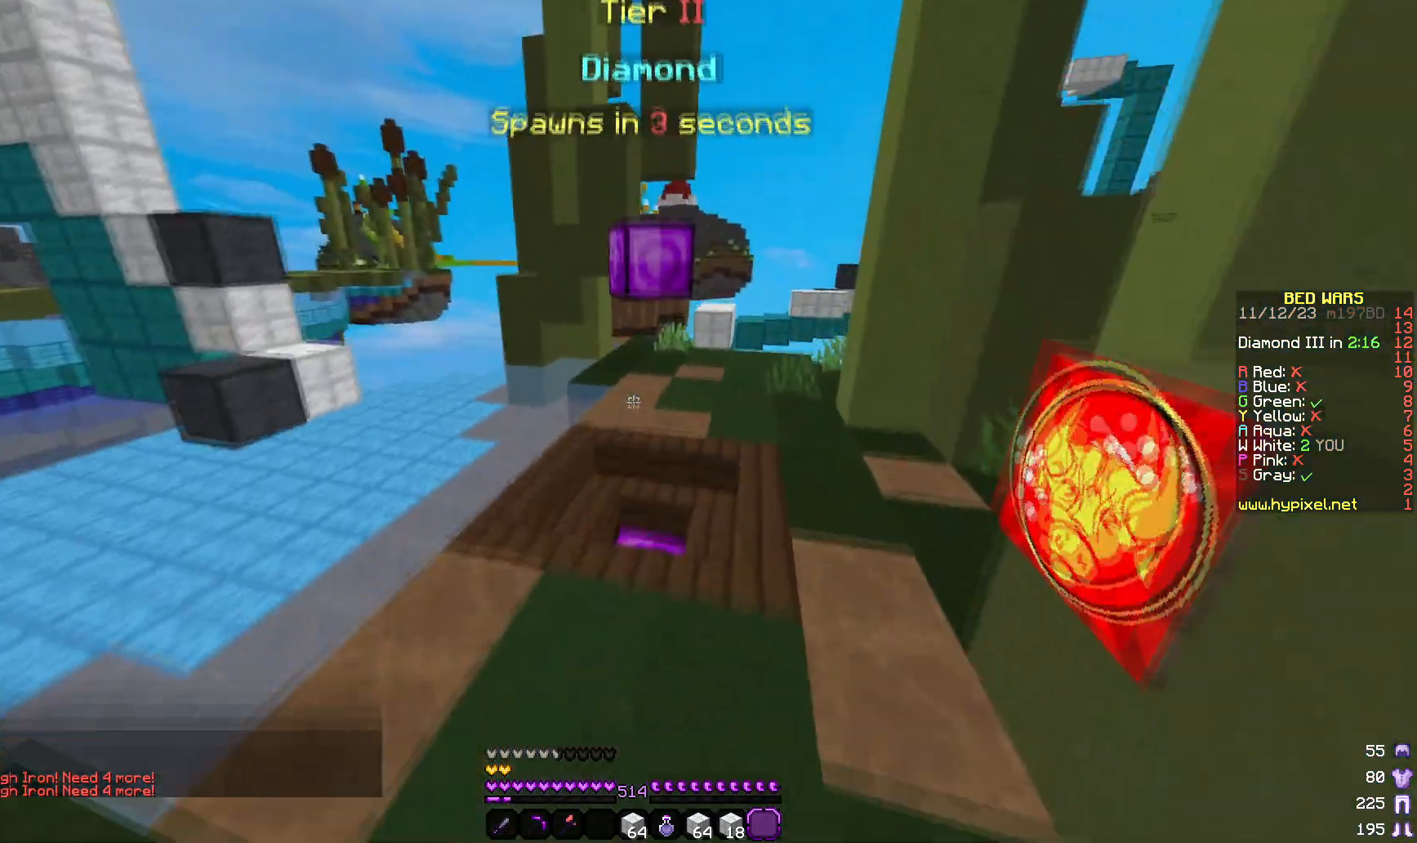
{"keys": ["w"], "mouse": [], "events": [[400, "d", "up"]]}
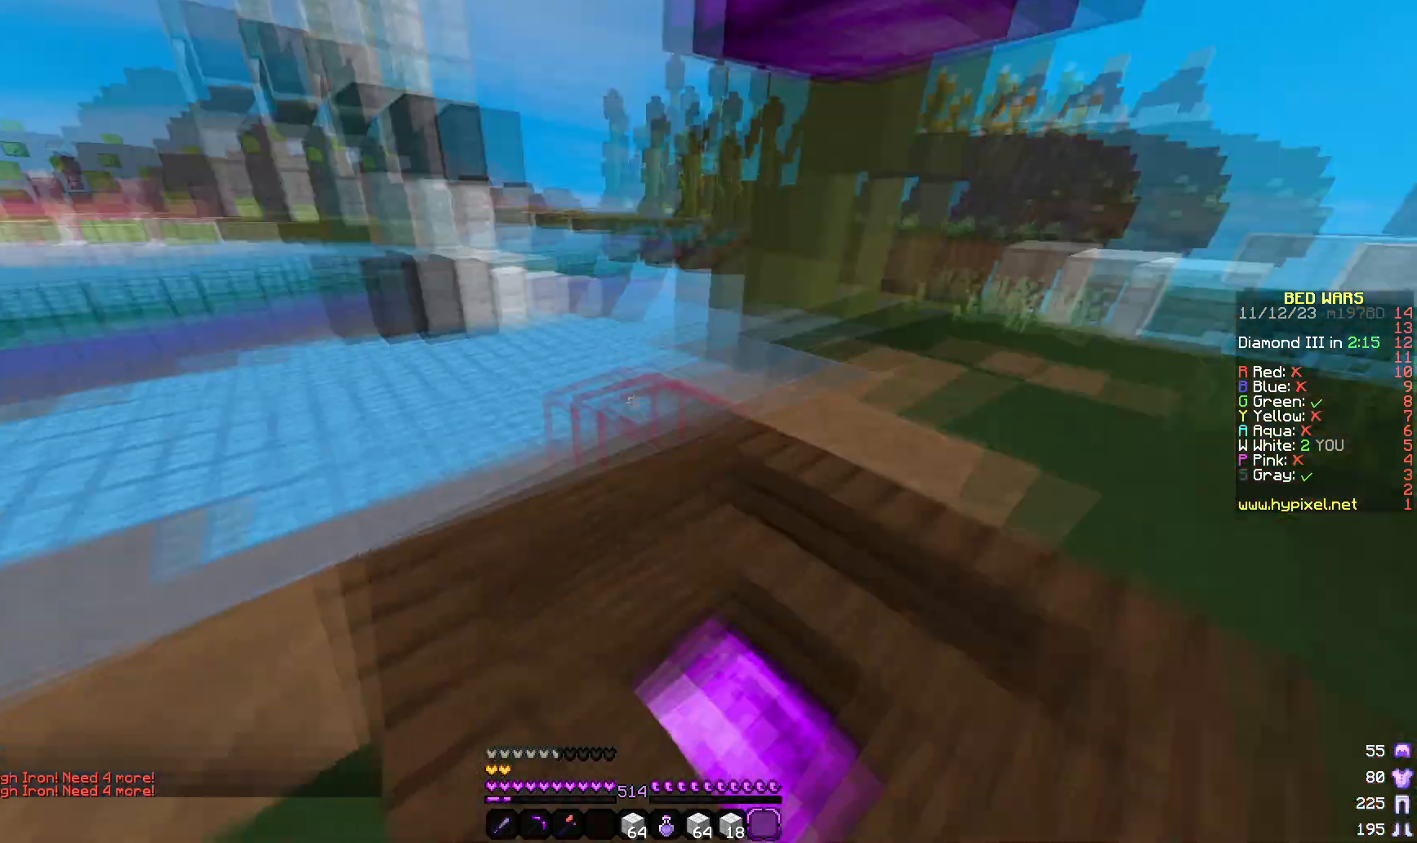
{"keys": [], "mouse": [], "events": [[67, "w", "up"]]}